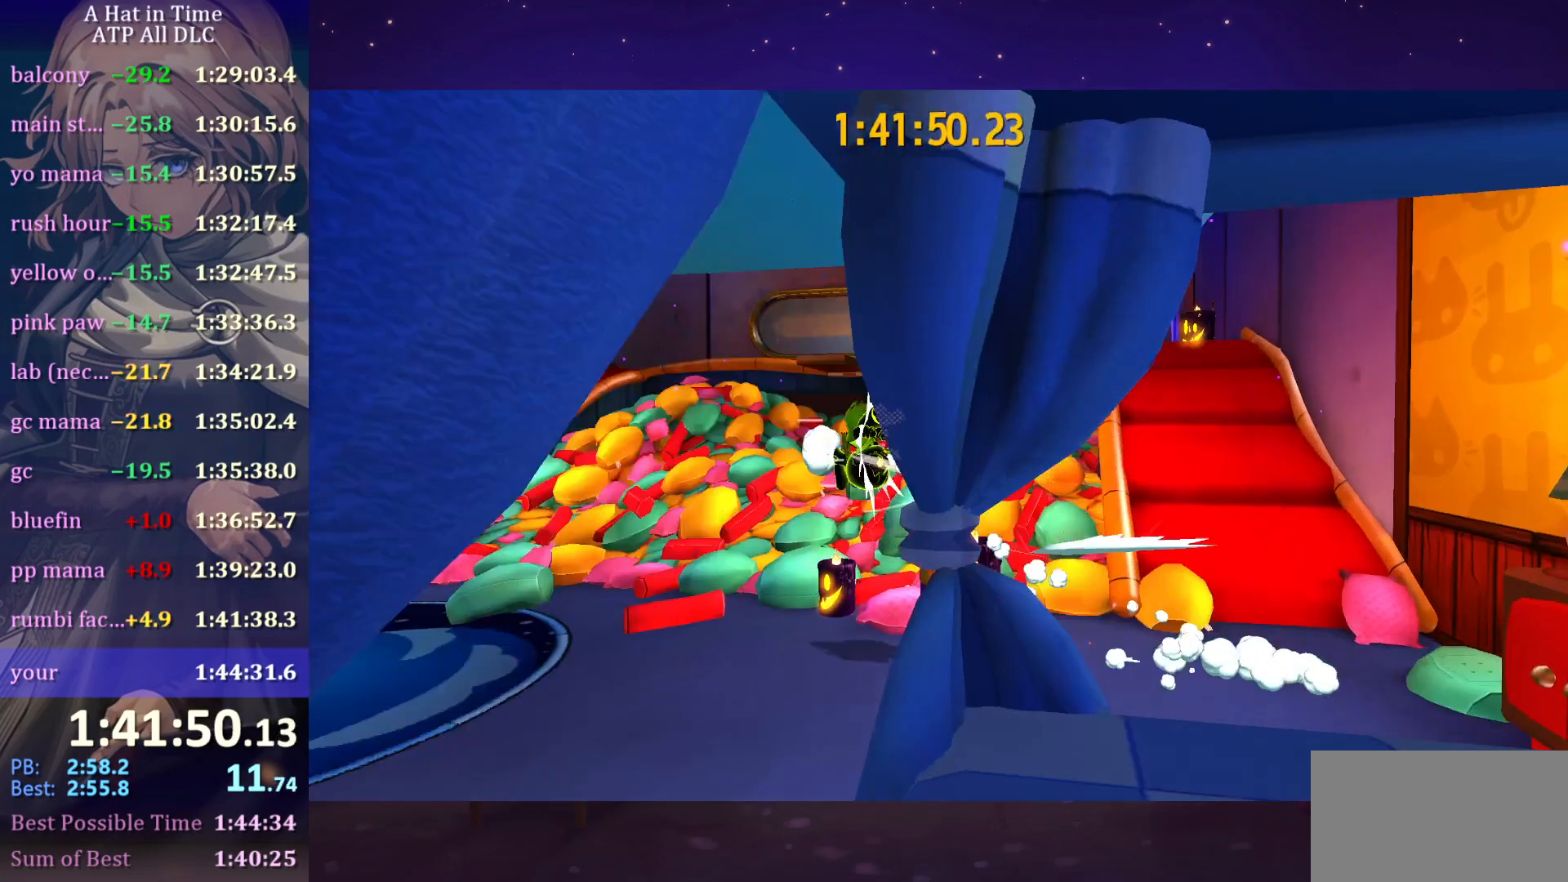
Gameplay with keyboard and mouse; each line is a JSON object with the keys and mouse buttons held at the frame after it. "events" lists presses ("down") and releases ("up") of "a", "alt", "c", "caps_lock", "ctrl", "d", "e", "f", "g", "q", "r", "s", "shift", "space", "t", "tab", "v", "w", "x", "z", "mouse_left", "mouse_wheel" and "mouse_right" between this image and that frame as [ms after this image, input, new state], when the widget could be followed in between. "mouse_left", "mouse_wheel", "mouse_right" = the "left", "wheel", "right" buttons of the "mouse" list. No other keys are recorded. "wheel" means that the mouse wheel is clicked or scrolled. "mouse_move" is the direction in which the mouse moves at that frame (one of eight, or "still"), when it could be read.
{"keys": ["a", "w"], "mouse": [], "mouse_move": "left", "events": [[16, "ctrl", "down"], [133, "ctrl", "up"], [250, "w", "down"]]}
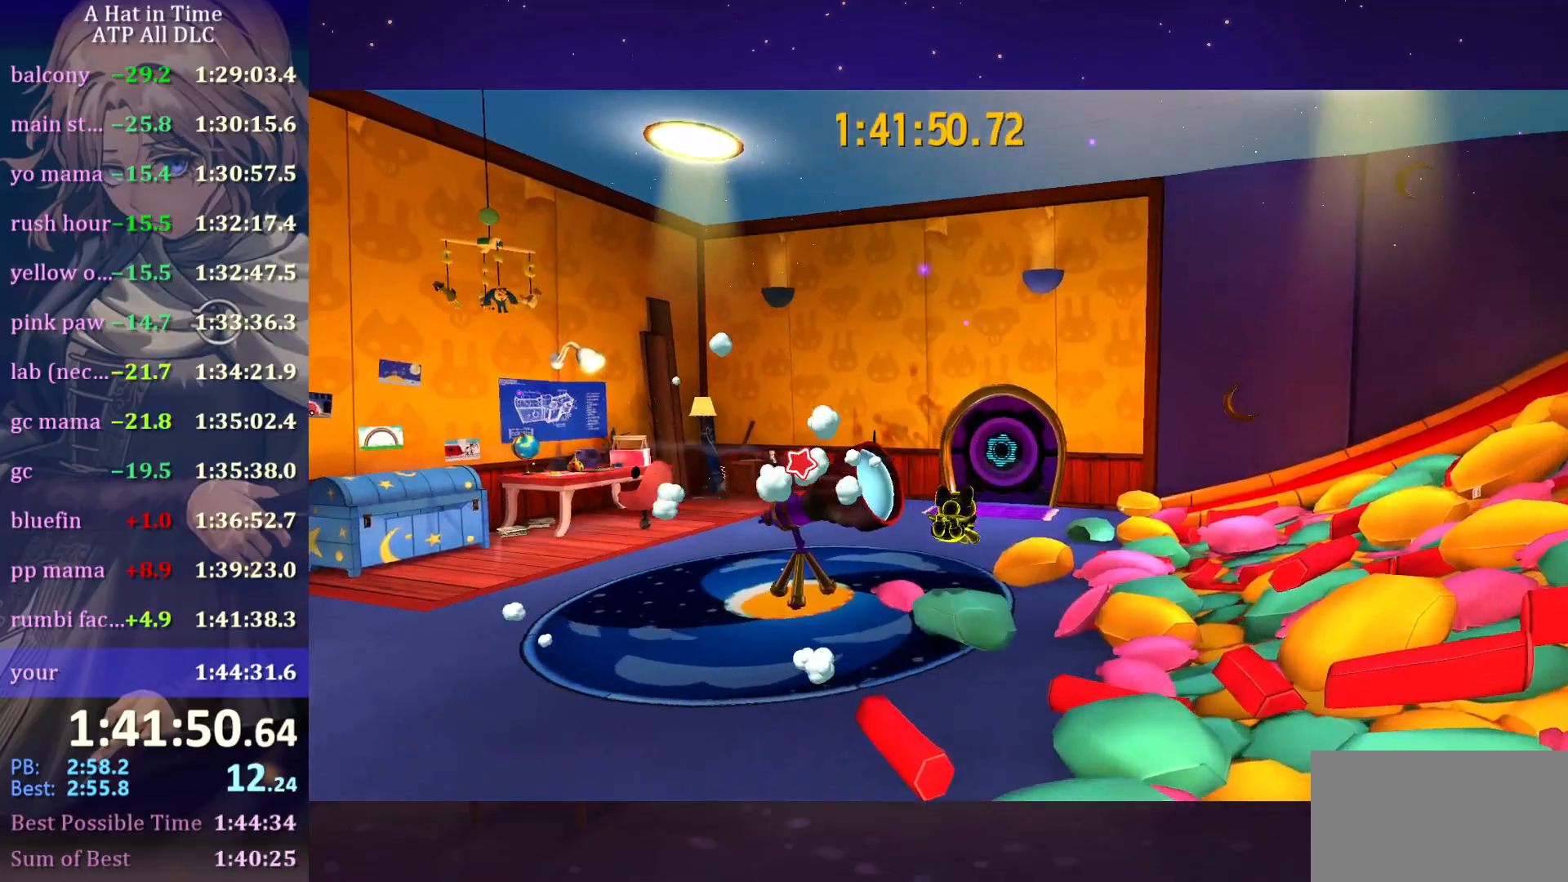
{"keys": ["d", "shift", "w"], "mouse": [], "mouse_move": "still", "events": [[66, "a", "up"], [216, "ctrl", "down"], [300, "ctrl", "up"], [450, "d", "down"], [500, "shift", "down"]]}
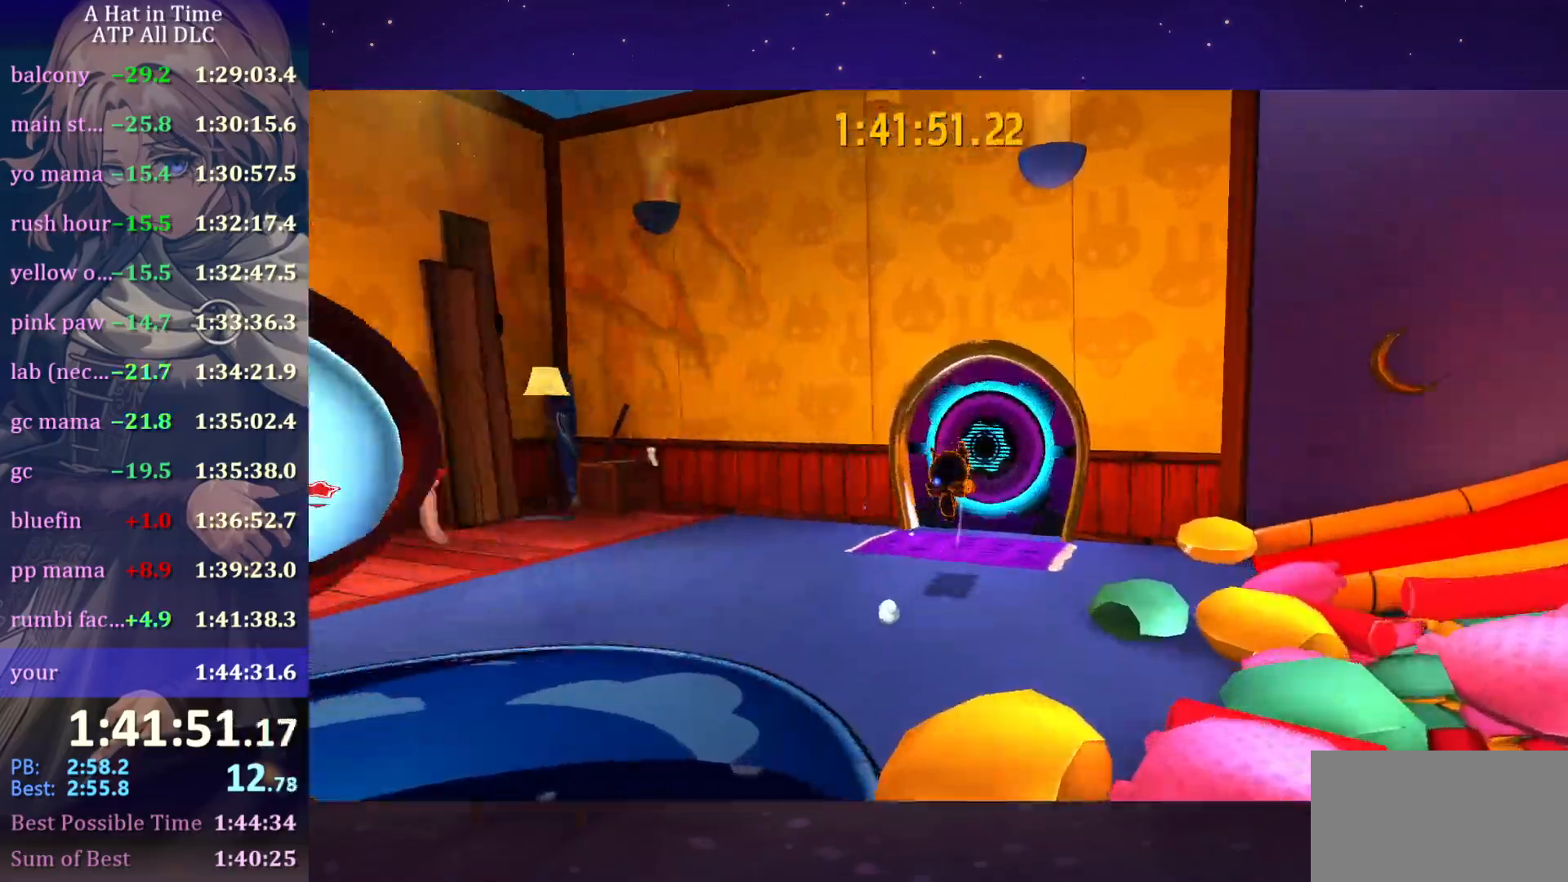
{"keys": ["ctrl", "w"], "mouse": [], "mouse_move": "still", "events": [[233, "d", "up"], [366, "shift", "up"], [466, "ctrl", "down"]]}
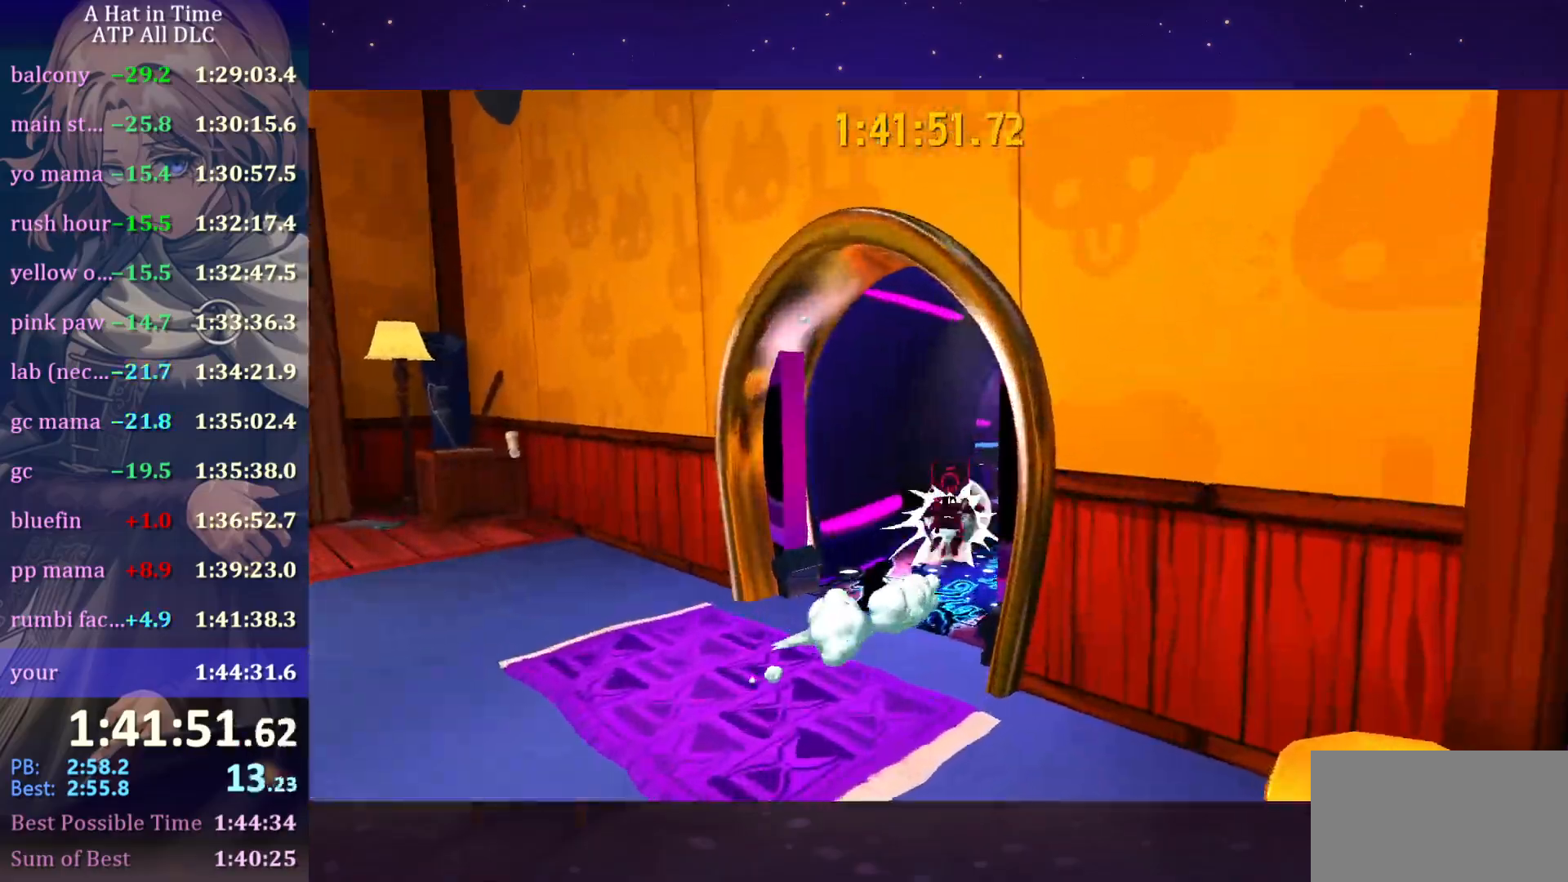
{"keys": ["w"], "mouse": [], "mouse_move": "still", "events": [[50, "ctrl", "up"], [383, "ctrl", "down"], [466, "ctrl", "up"]]}
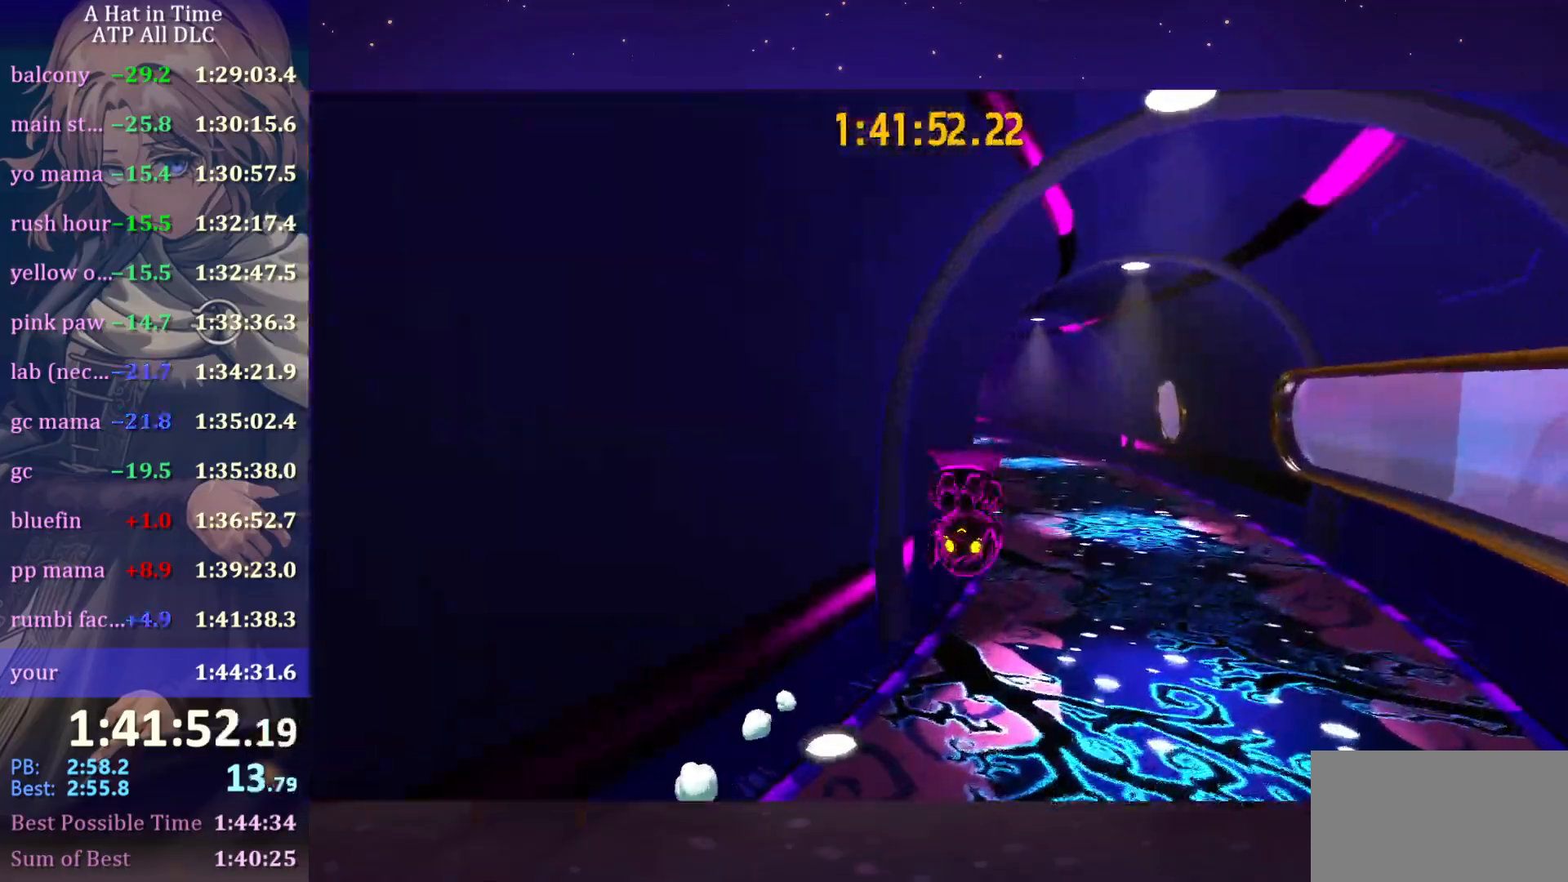
{"keys": ["d", "w"], "mouse": [], "mouse_move": "still", "events": [[300, "ctrl", "down"], [350, "d", "down"], [483, "ctrl", "up"]]}
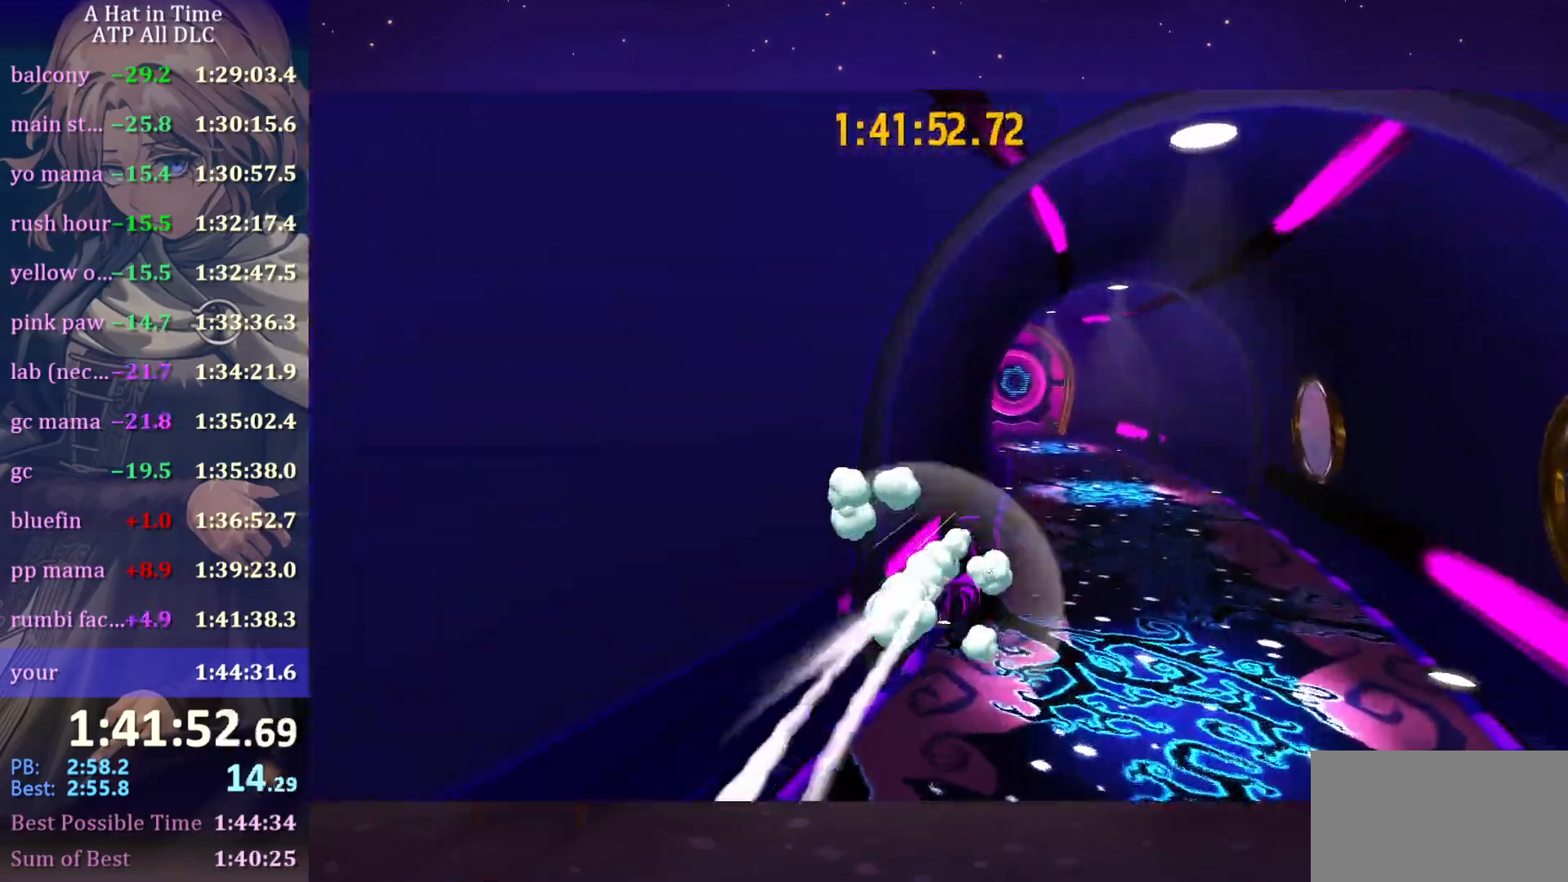
{"keys": ["d", "w"], "mouse": [], "mouse_move": "still", "events": [[33, "d", "up"], [233, "ctrl", "down"], [366, "ctrl", "up"], [416, "d", "down"]]}
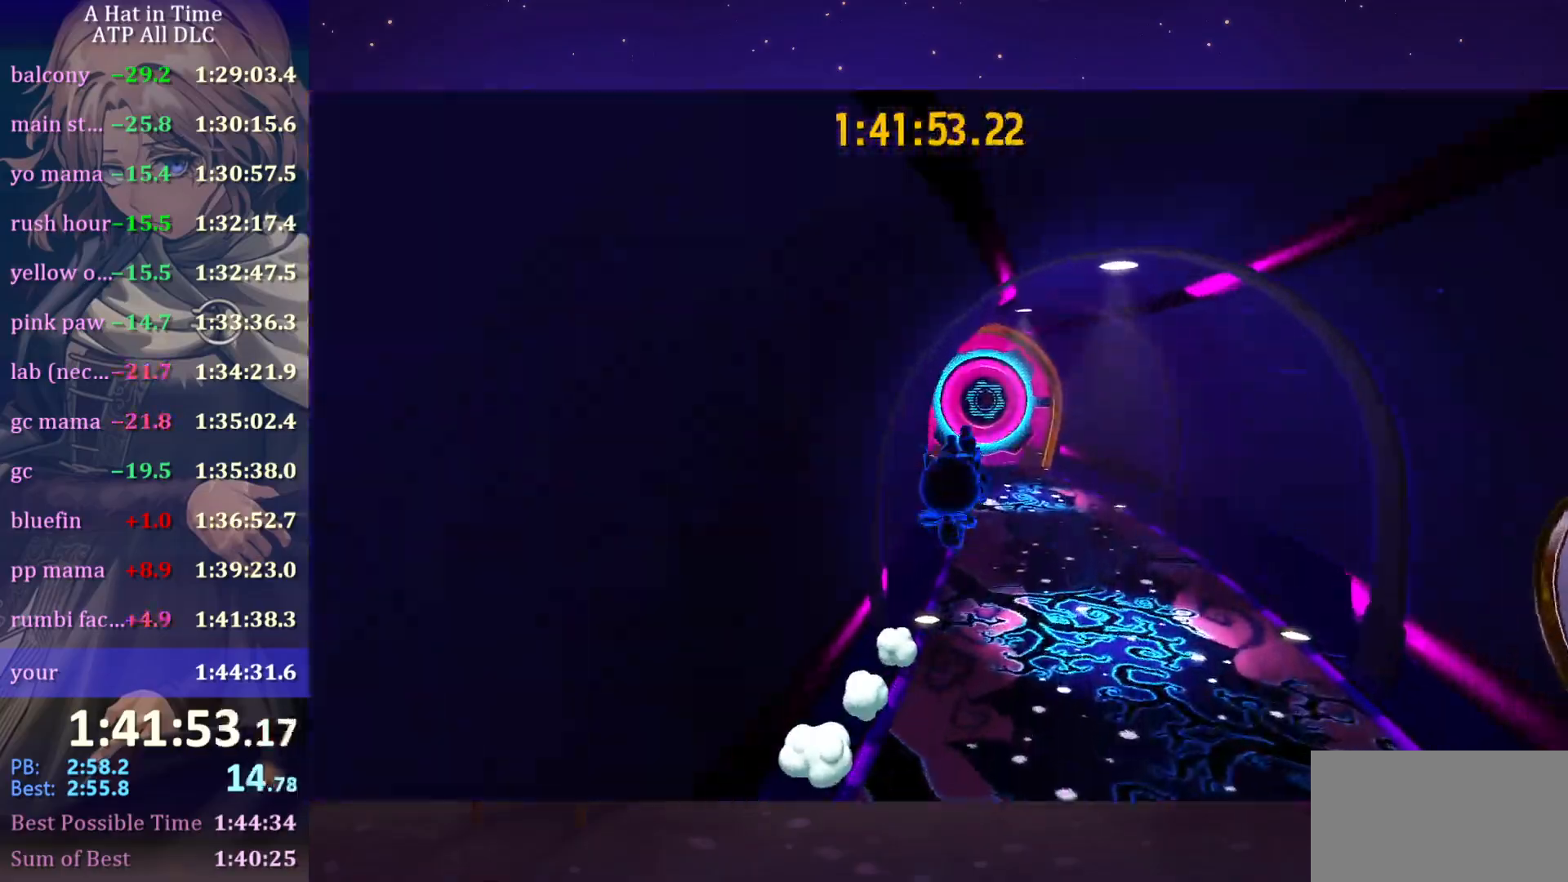
{"keys": ["w"], "mouse": [], "mouse_move": "still", "events": [[66, "d", "up"], [200, "ctrl", "down"], [283, "ctrl", "up"]]}
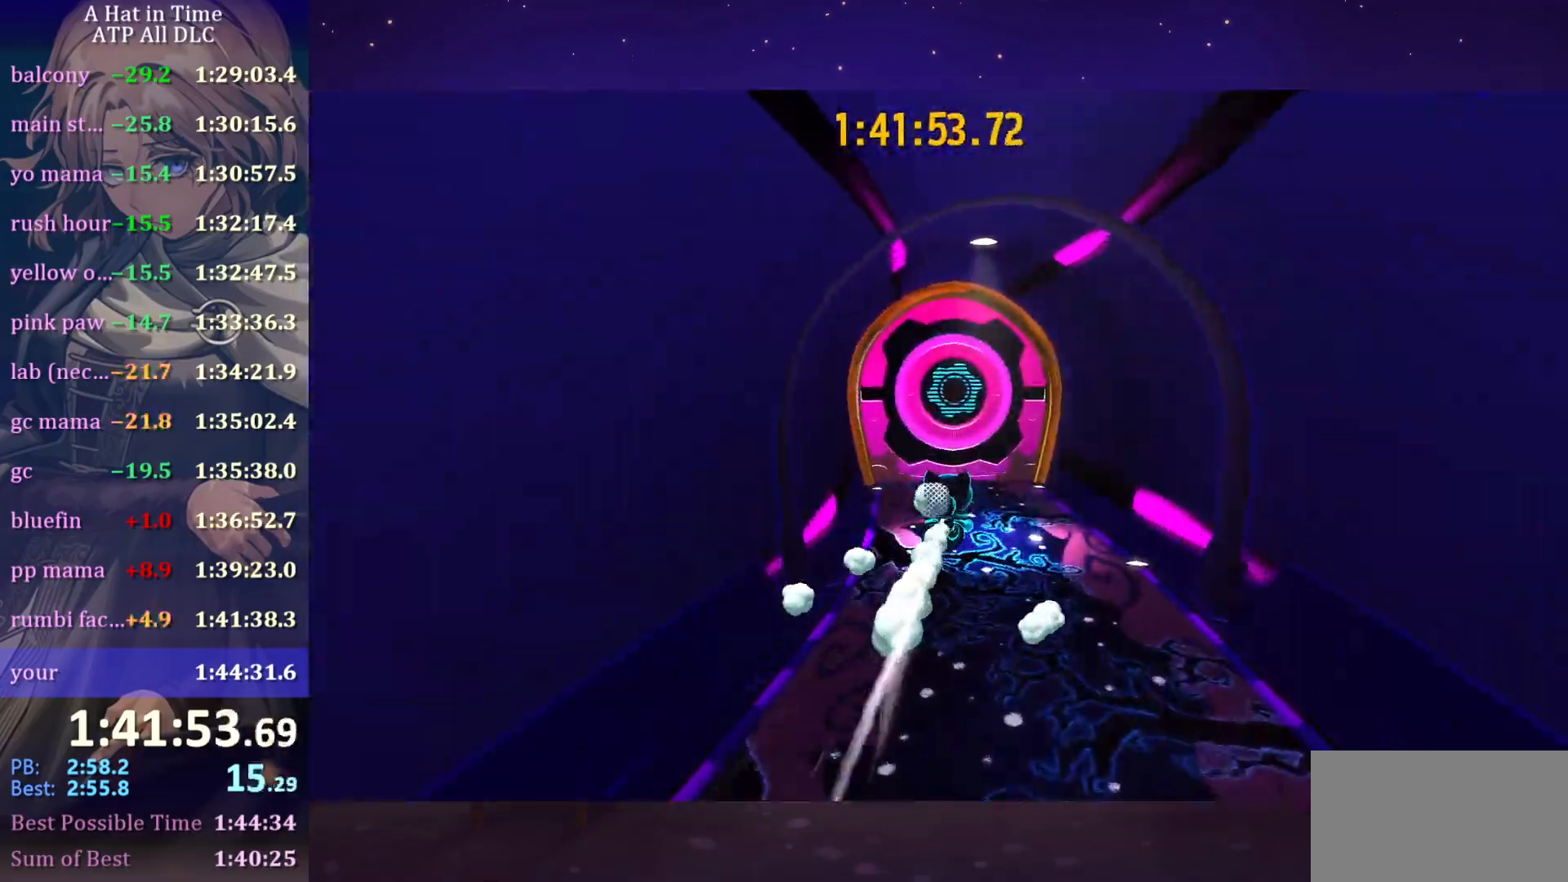
{"keys": [], "mouse": [], "mouse_move": "right", "events": [[166, "ctrl", "down"], [216, "a", "down"], [250, "ctrl", "up"], [350, "w", "up"], [400, "a", "up"]]}
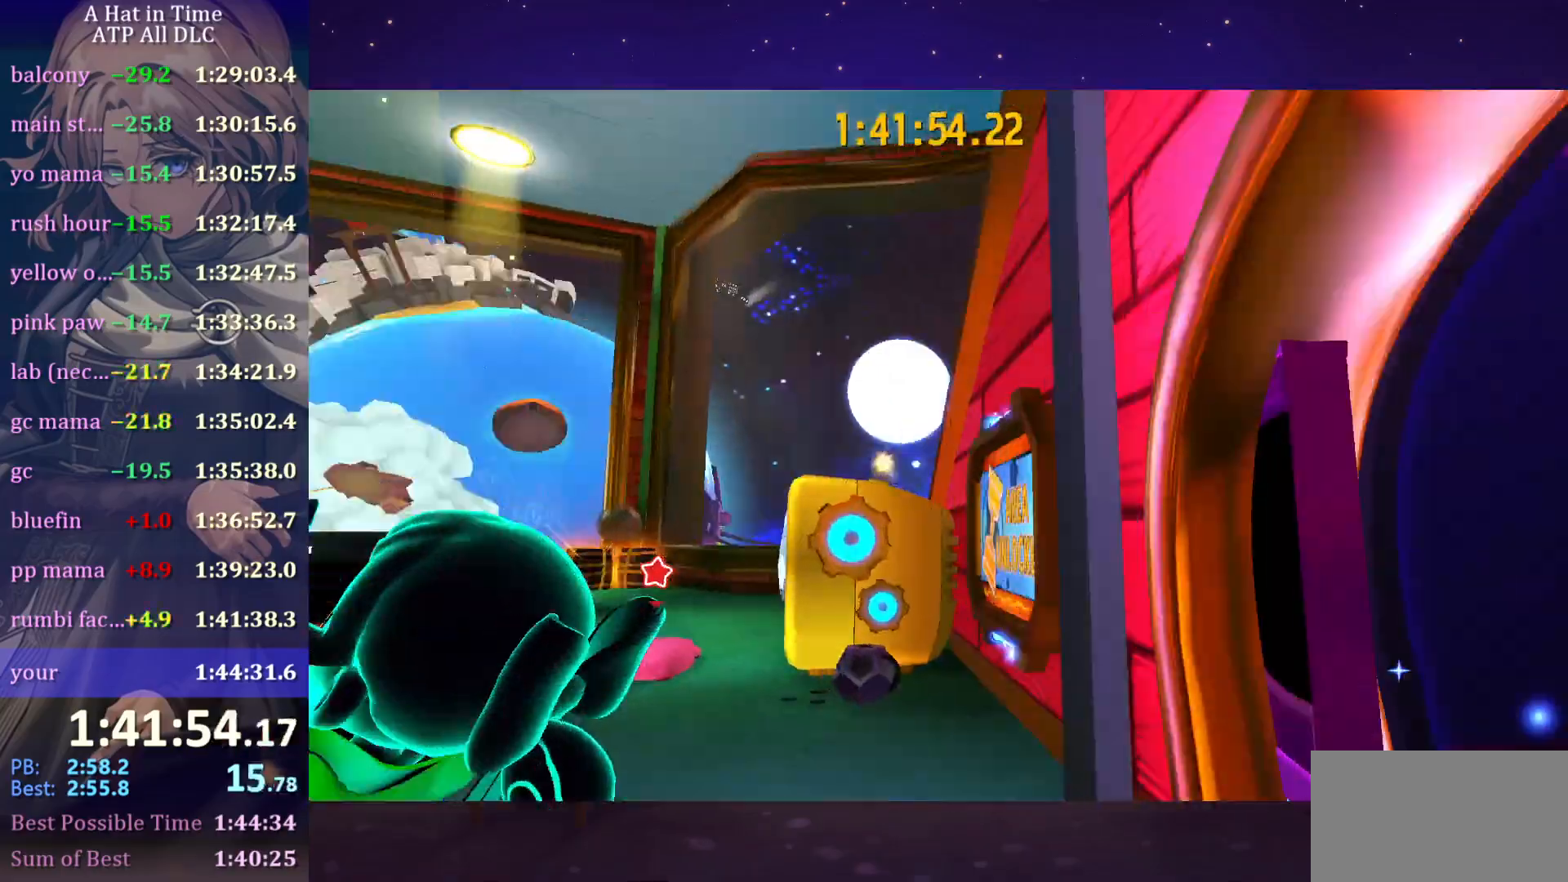
{"keys": ["space", "w"], "mouse": [], "mouse_move": "right", "events": [[133, "space", "down"], [283, "w", "down"], [366, "space", "up"], [500, "space", "down"]]}
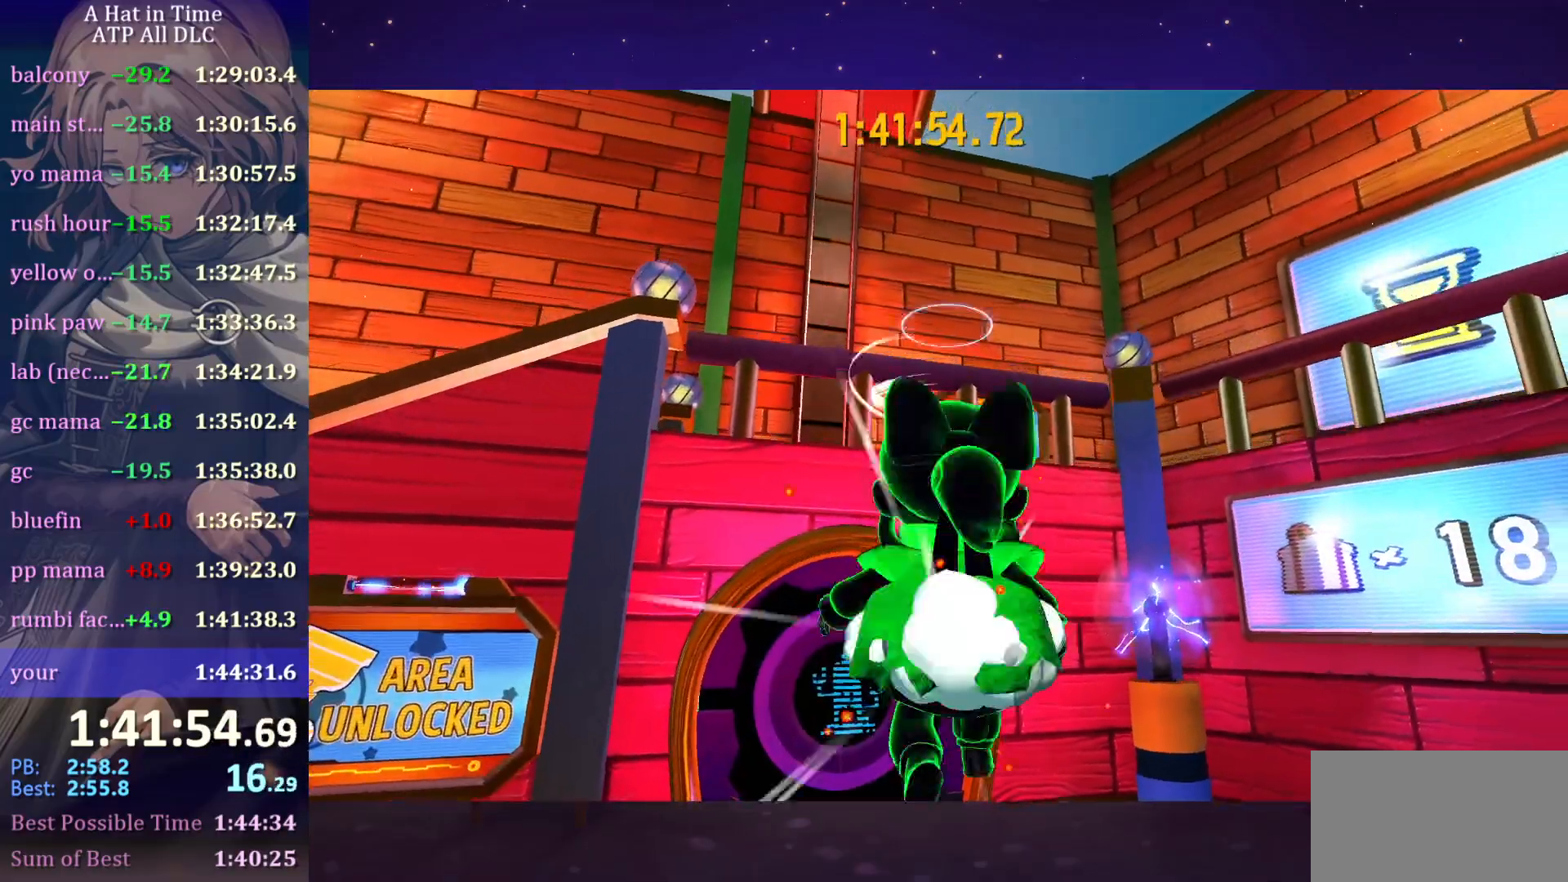
{"keys": ["w"], "mouse": [], "mouse_move": "down-left", "events": [[250, "space", "up"], [300, "ctrl", "down"], [383, "ctrl", "up"]]}
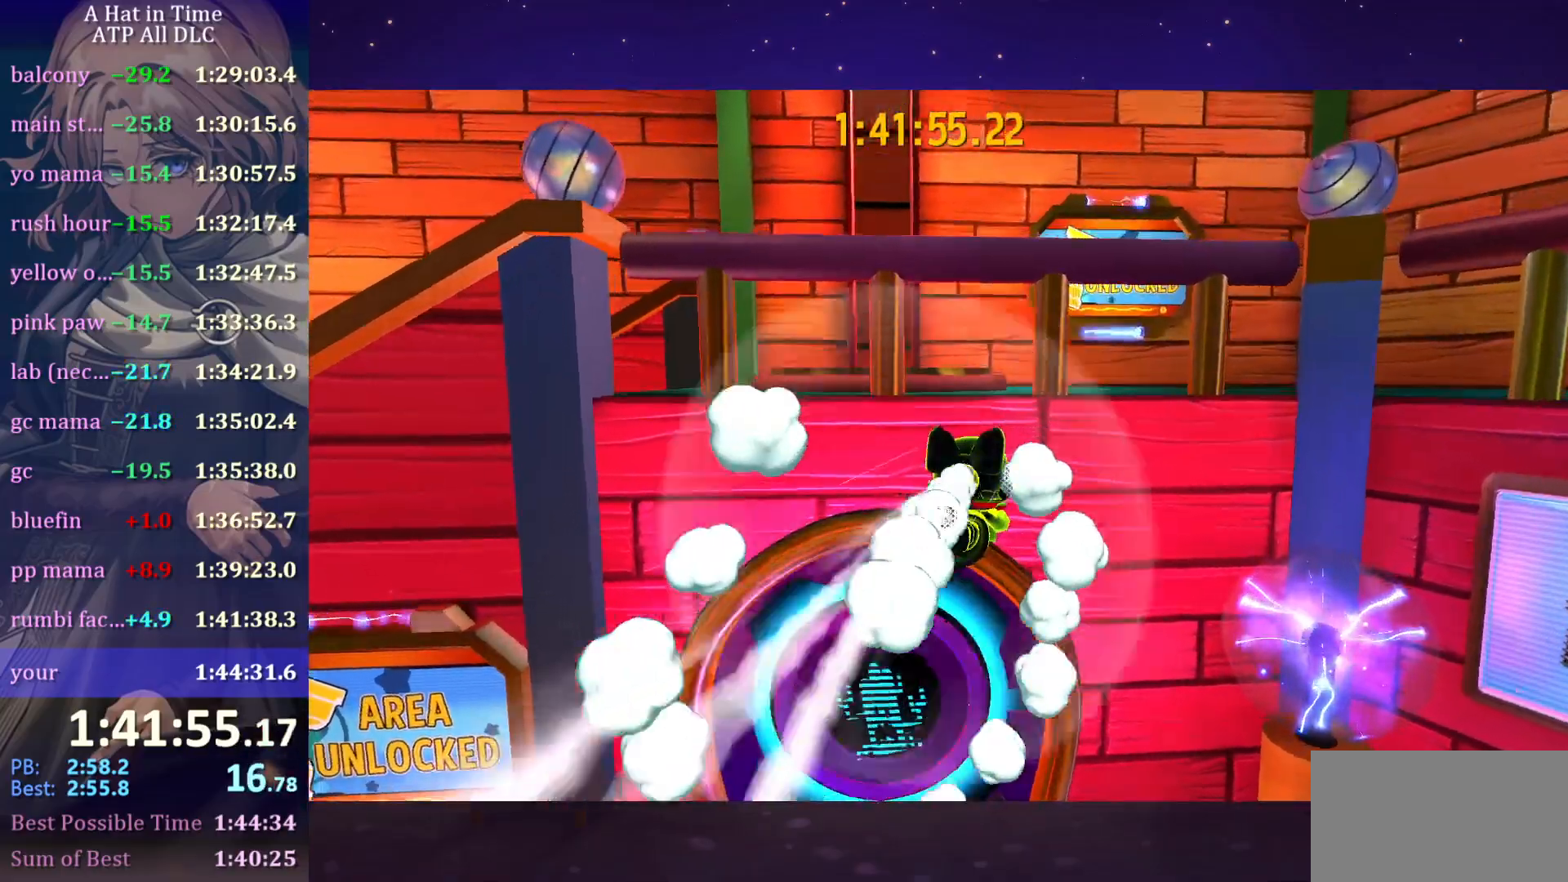
{"keys": ["shift", "w"], "mouse": [], "mouse_move": "still", "events": [[16, "space", "down"], [116, "shift", "down"], [500, "space", "up"]]}
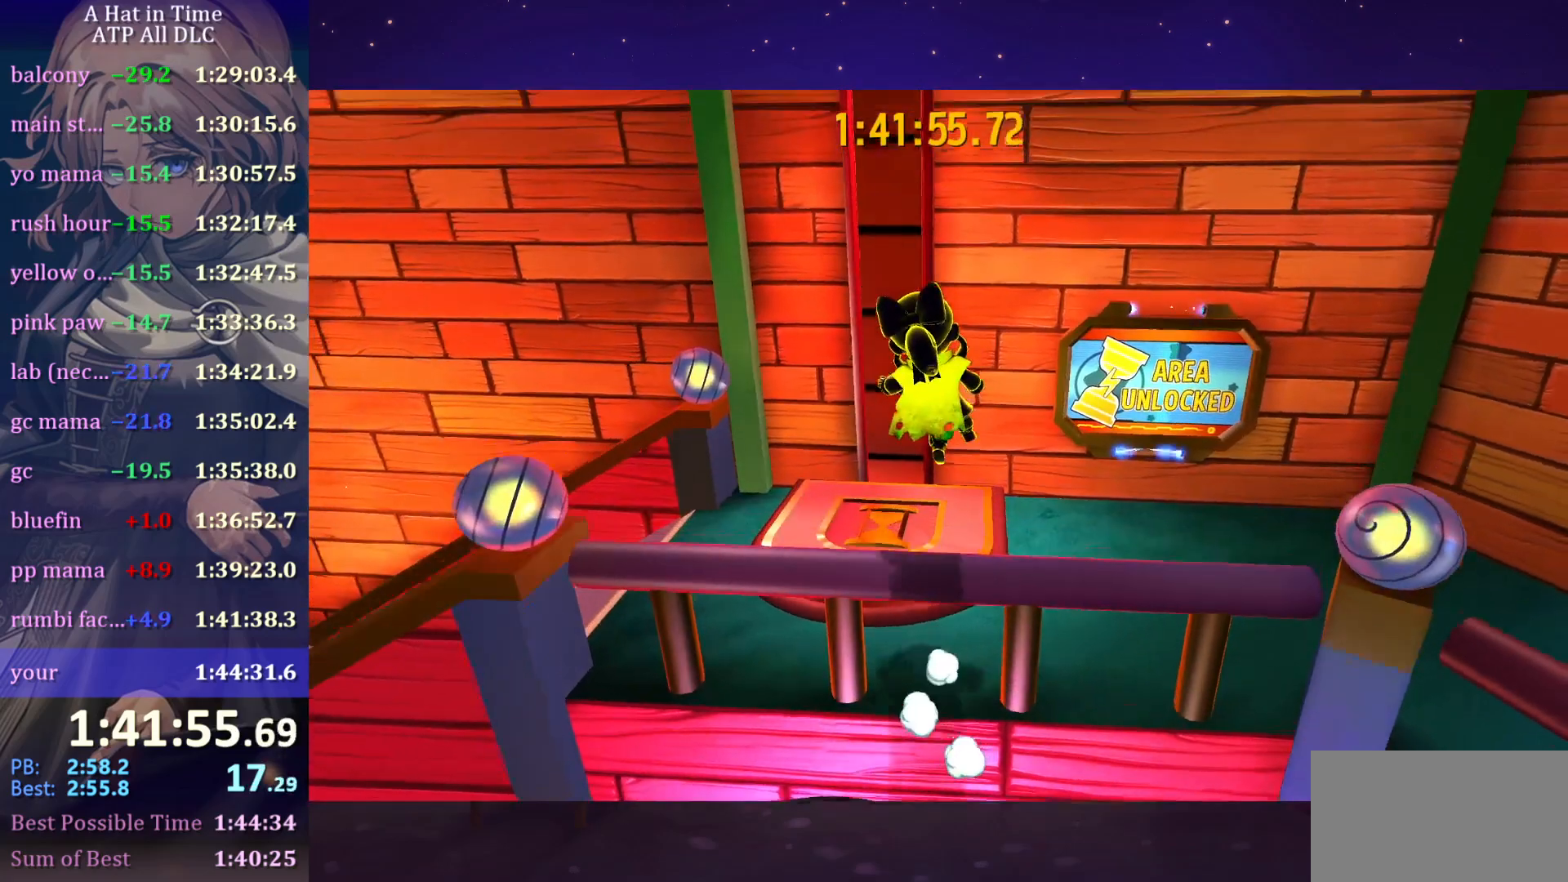
{"keys": [], "mouse": [], "mouse_move": "still", "events": [[83, "a", "down"], [83, "shift", "up"], [233, "a", "up"], [316, "w", "up"]]}
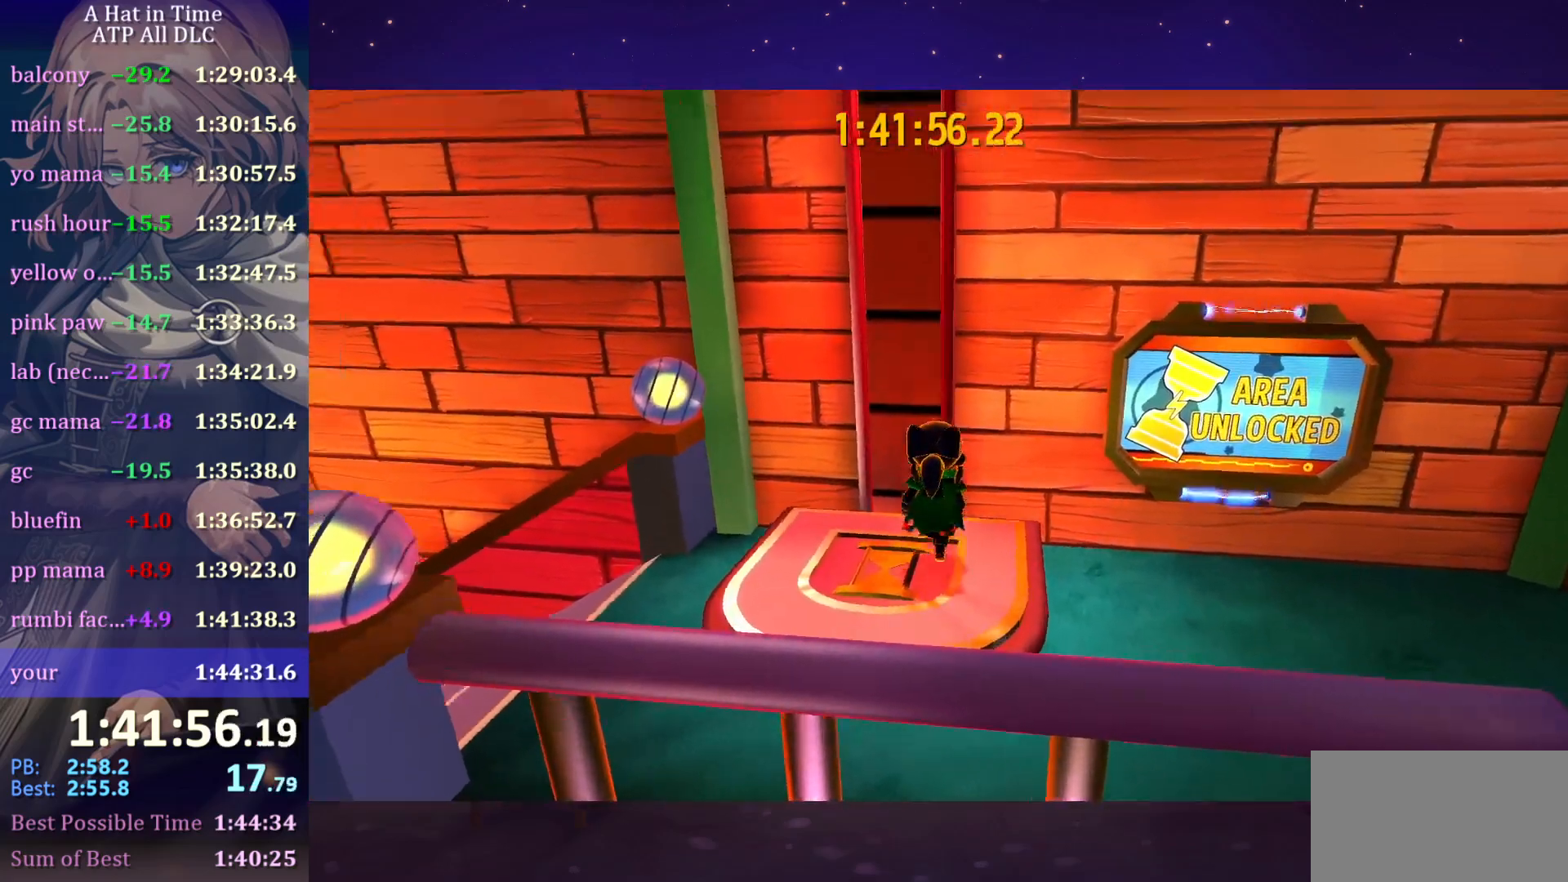
{"keys": ["a", "w"], "mouse": [], "mouse_move": "still", "events": [[416, "a", "down"], [416, "w", "down"]]}
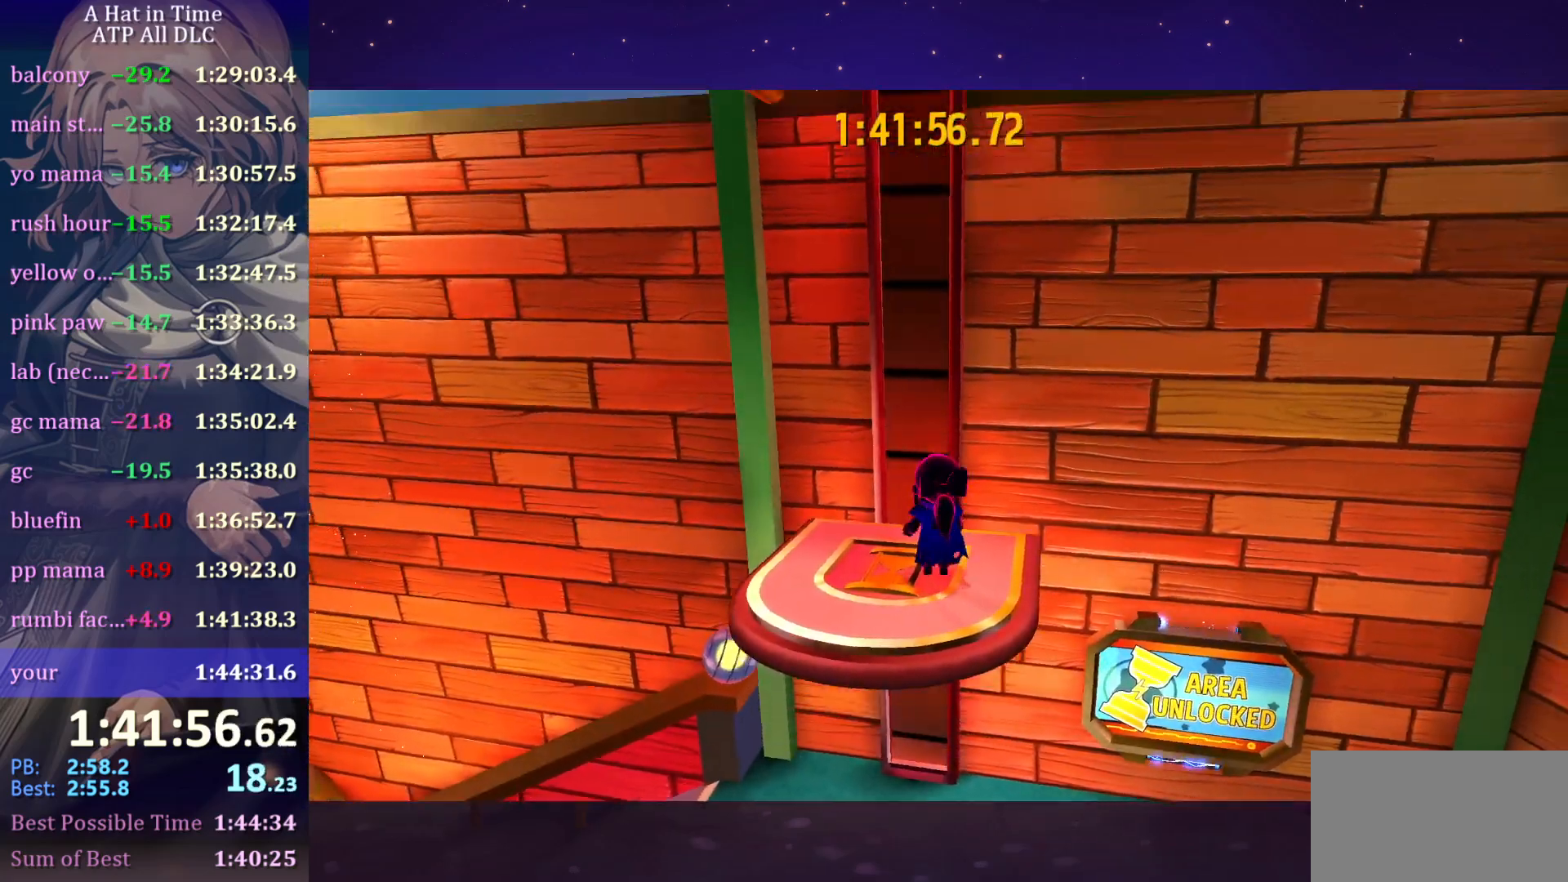
{"keys": [], "mouse": [], "mouse_move": "still", "events": [[66, "a", "up"], [133, "w", "up"]]}
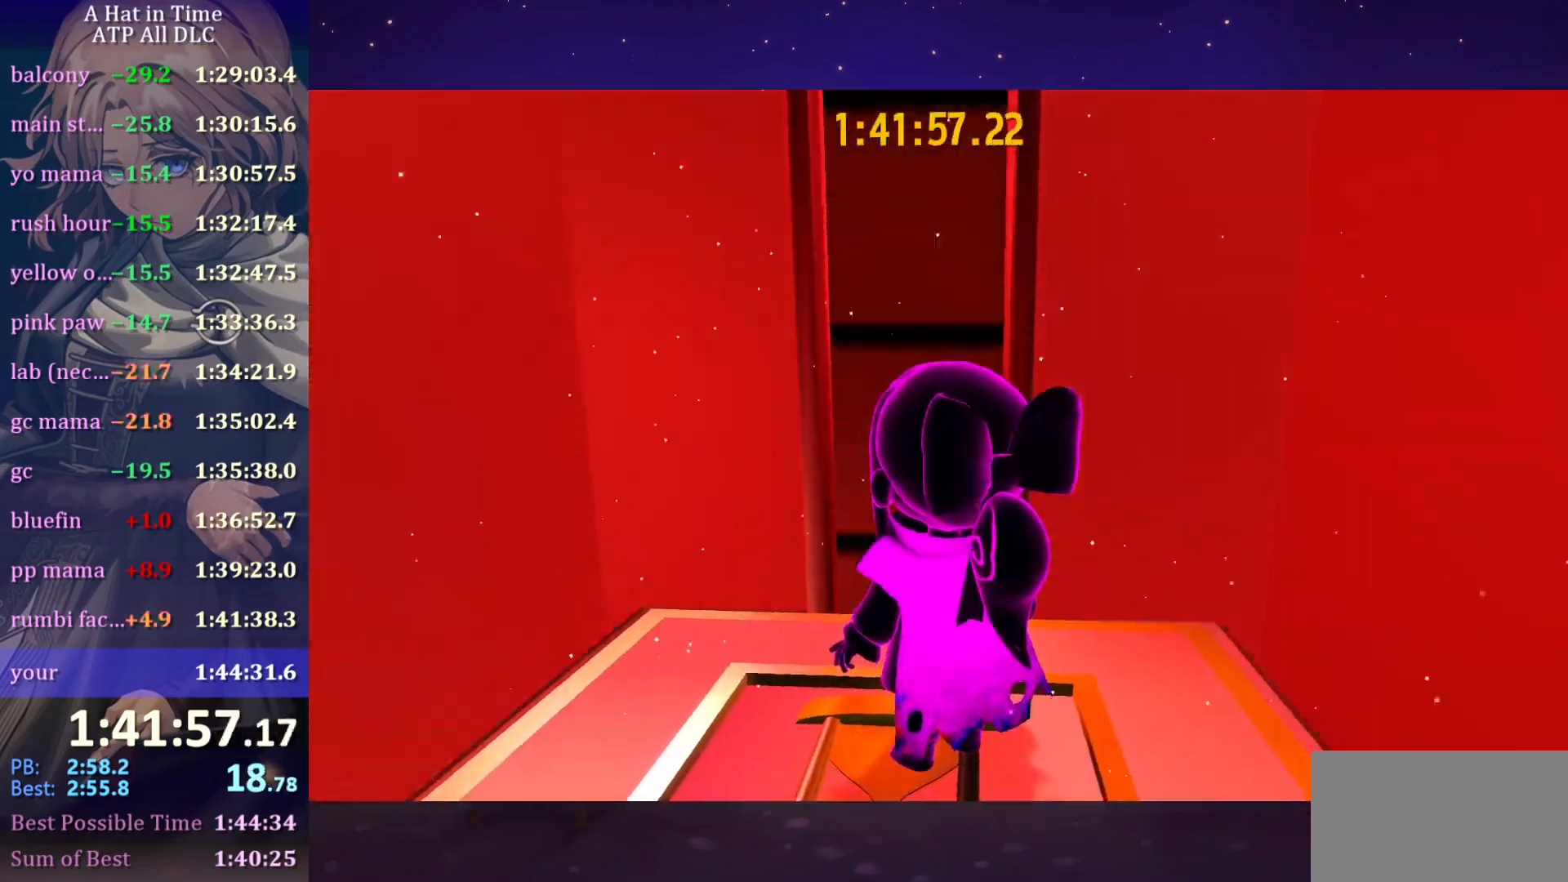
{"keys": ["space", "w"], "mouse": [], "mouse_move": "still", "events": [[100, "w", "down"], [233, "space", "down"]]}
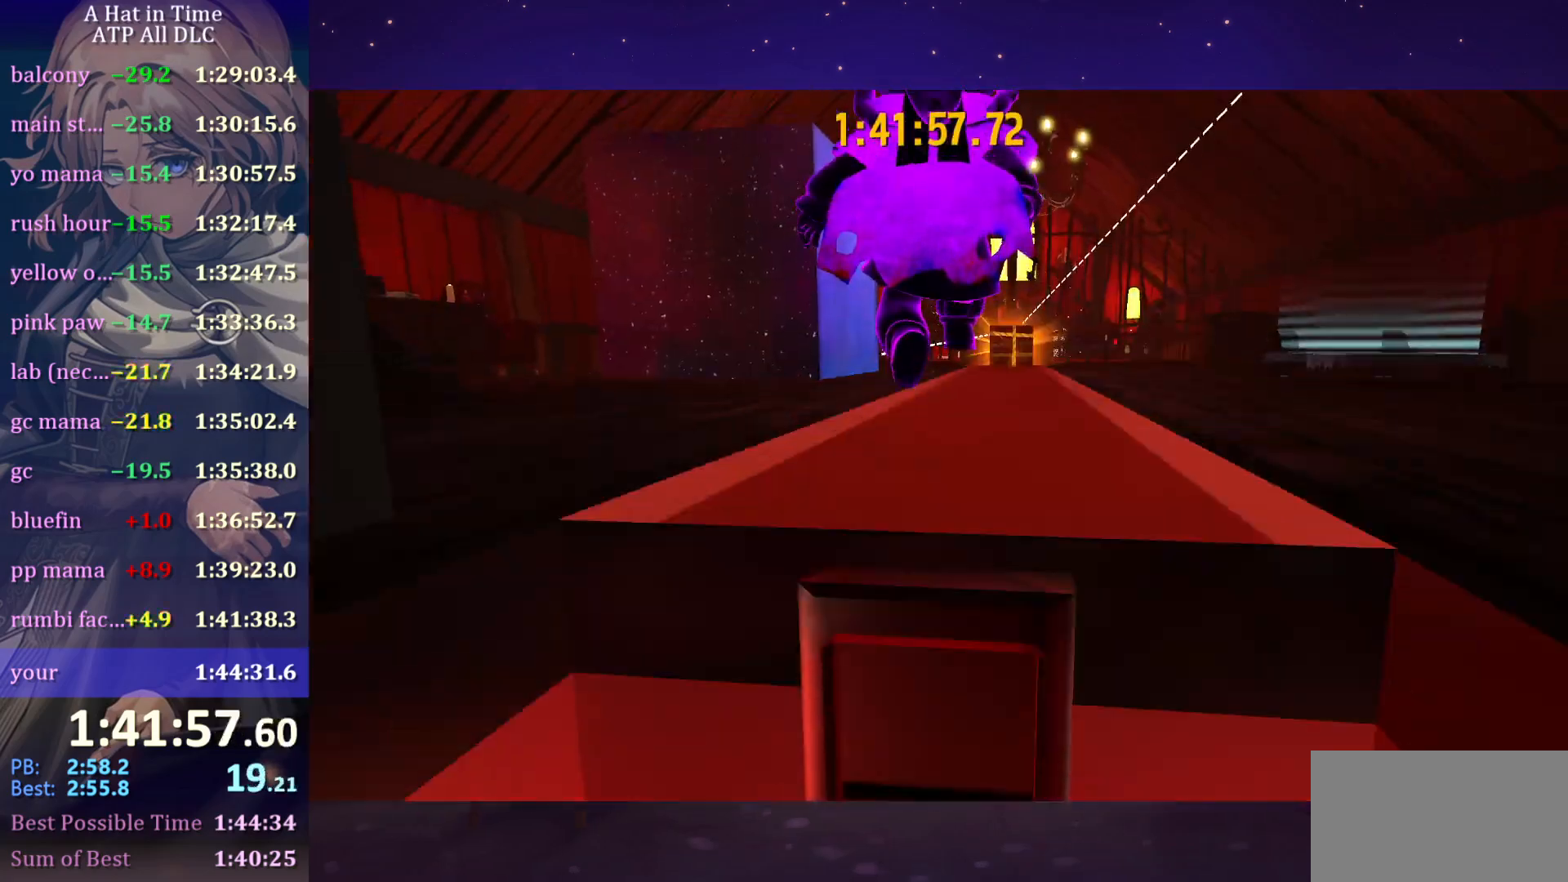
{"keys": ["a", "w"], "mouse": [], "mouse_move": "still", "events": [[33, "space", "up"], [250, "ctrl", "down"], [350, "a", "down"], [400, "ctrl", "up"]]}
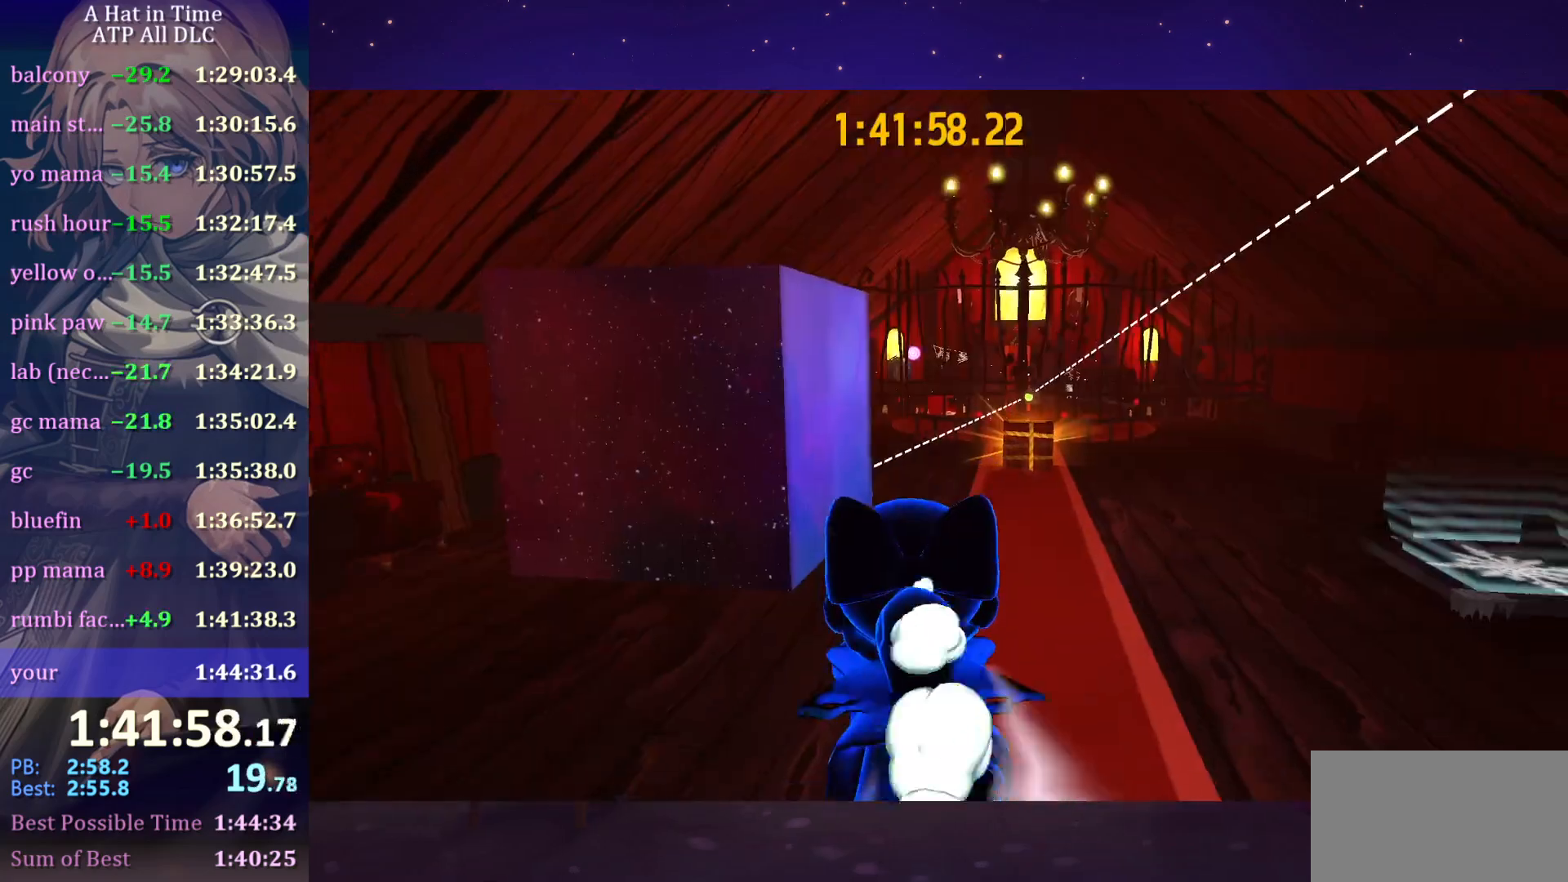
{"keys": ["w"], "mouse": [], "mouse_move": "still", "events": [[216, "a", "up"]]}
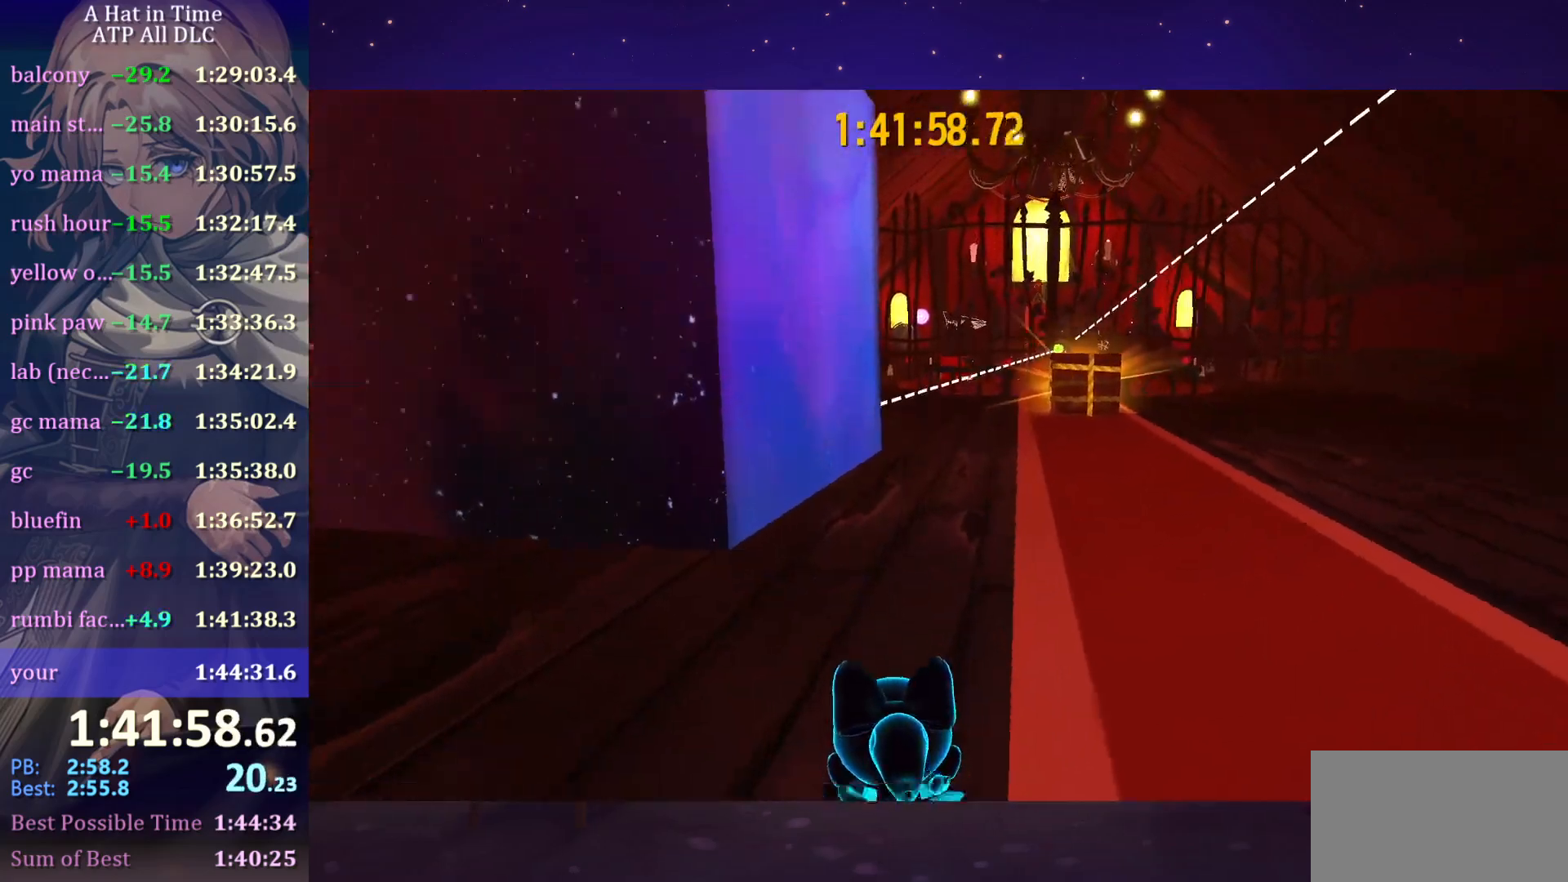
{"keys": ["space", "w"], "mouse": [], "mouse_move": "left", "events": [[50, "ctrl", "down"], [100, "a", "down"], [150, "ctrl", "up"], [283, "a", "up"], [466, "space", "down"]]}
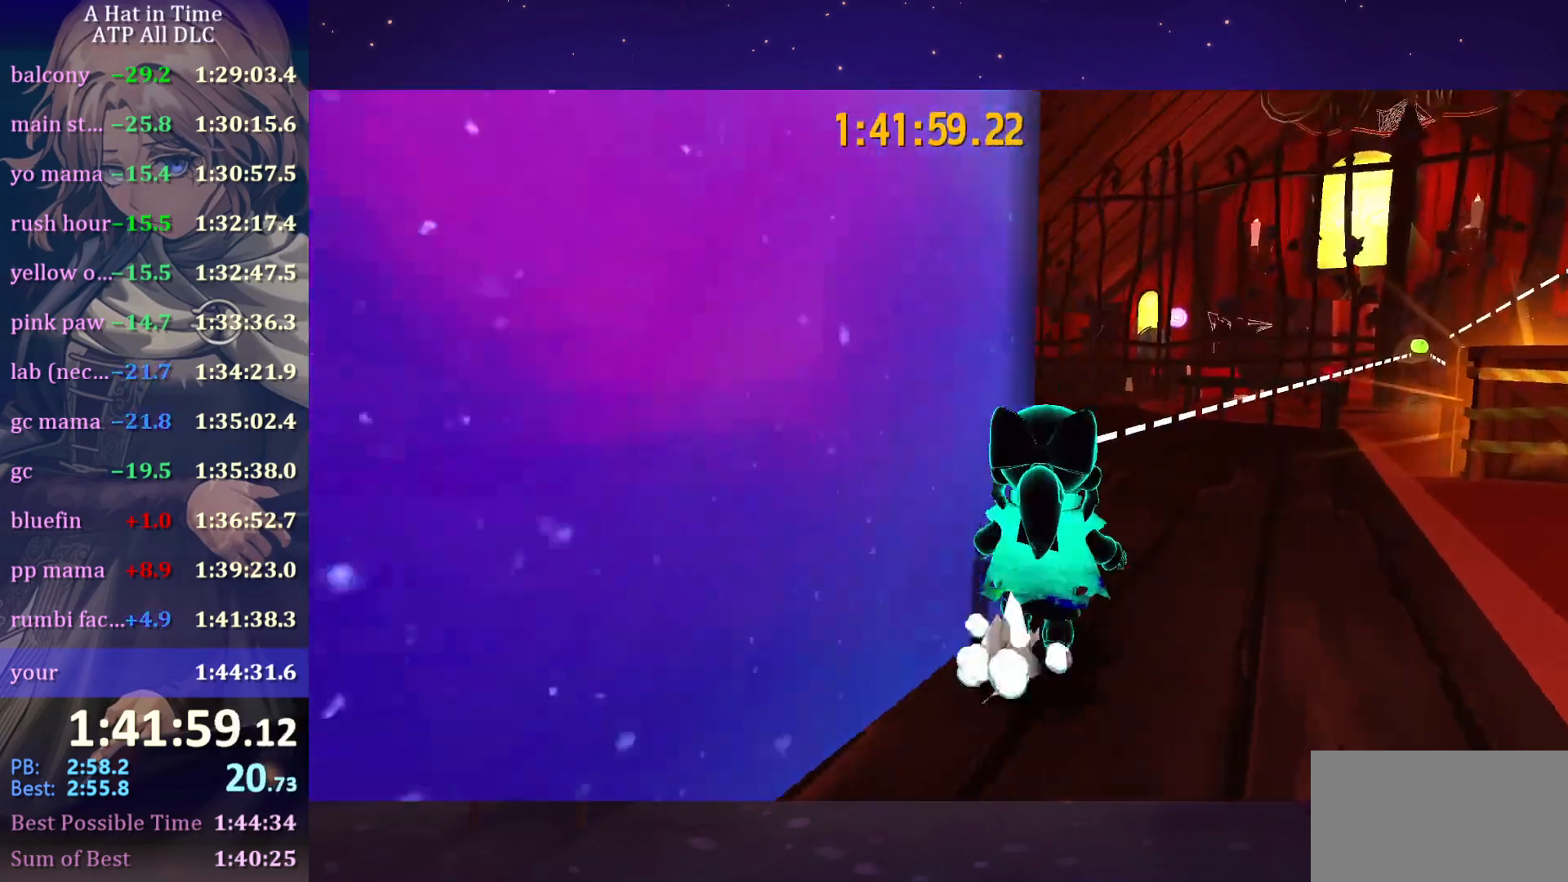
{"keys": ["space", "w"], "mouse": [], "mouse_move": "still", "events": [[350, "space", "up"], [500, "space", "down"]]}
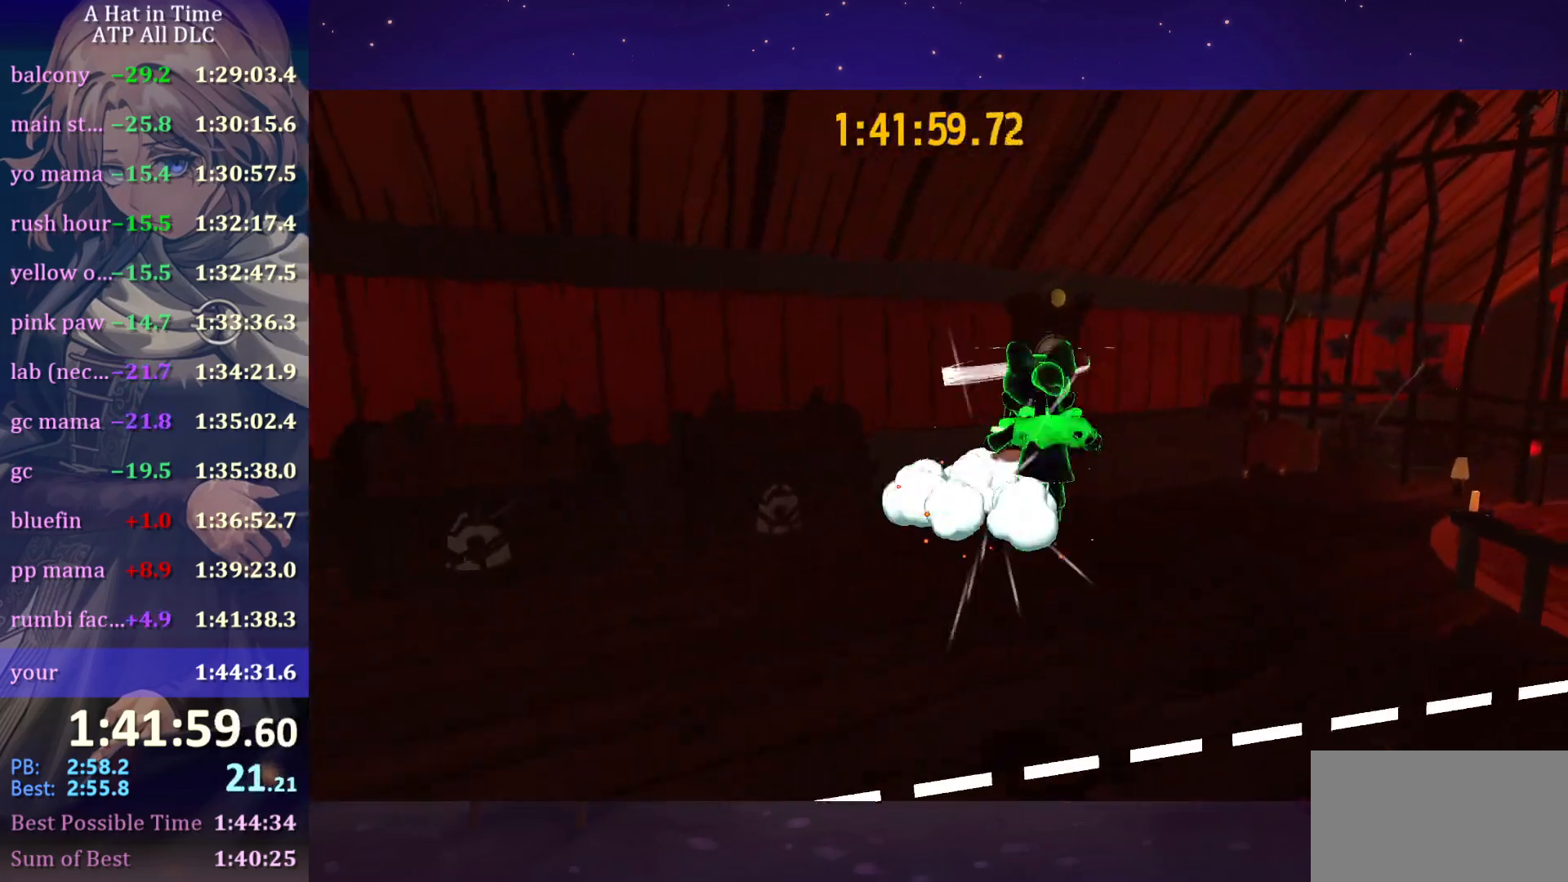
{"keys": ["a", "ctrl", "w"], "mouse": [], "mouse_move": "still", "events": [[183, "space", "up"], [416, "ctrl", "down"], [500, "a", "down"]]}
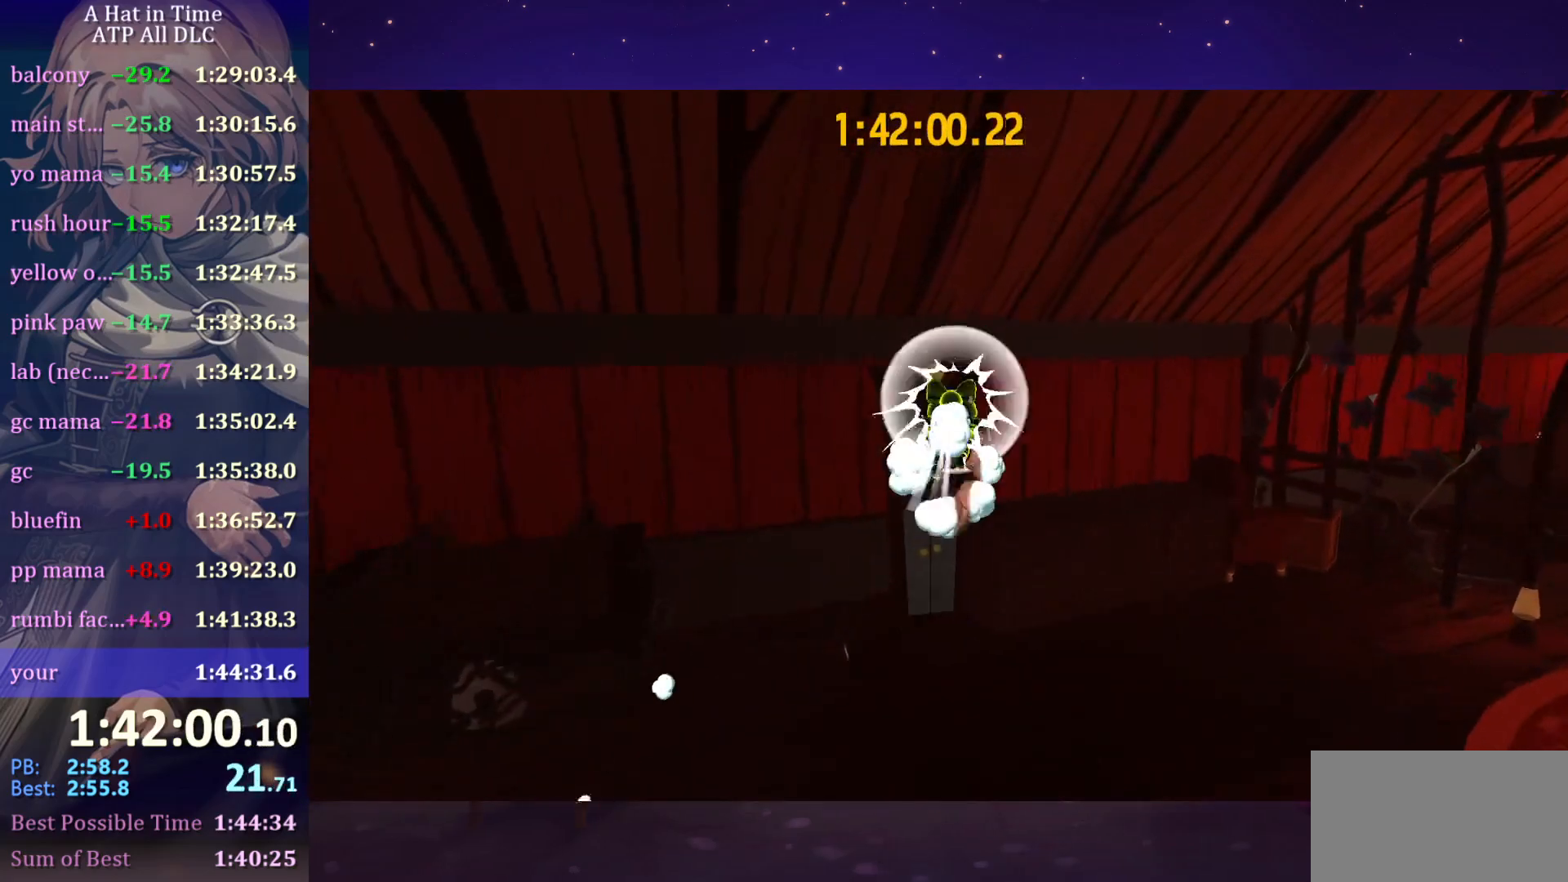
{"keys": ["a", "w"], "mouse": [], "mouse_move": "down-right", "events": [[50, "ctrl", "up"], [150, "space", "down"], [466, "space", "up"]]}
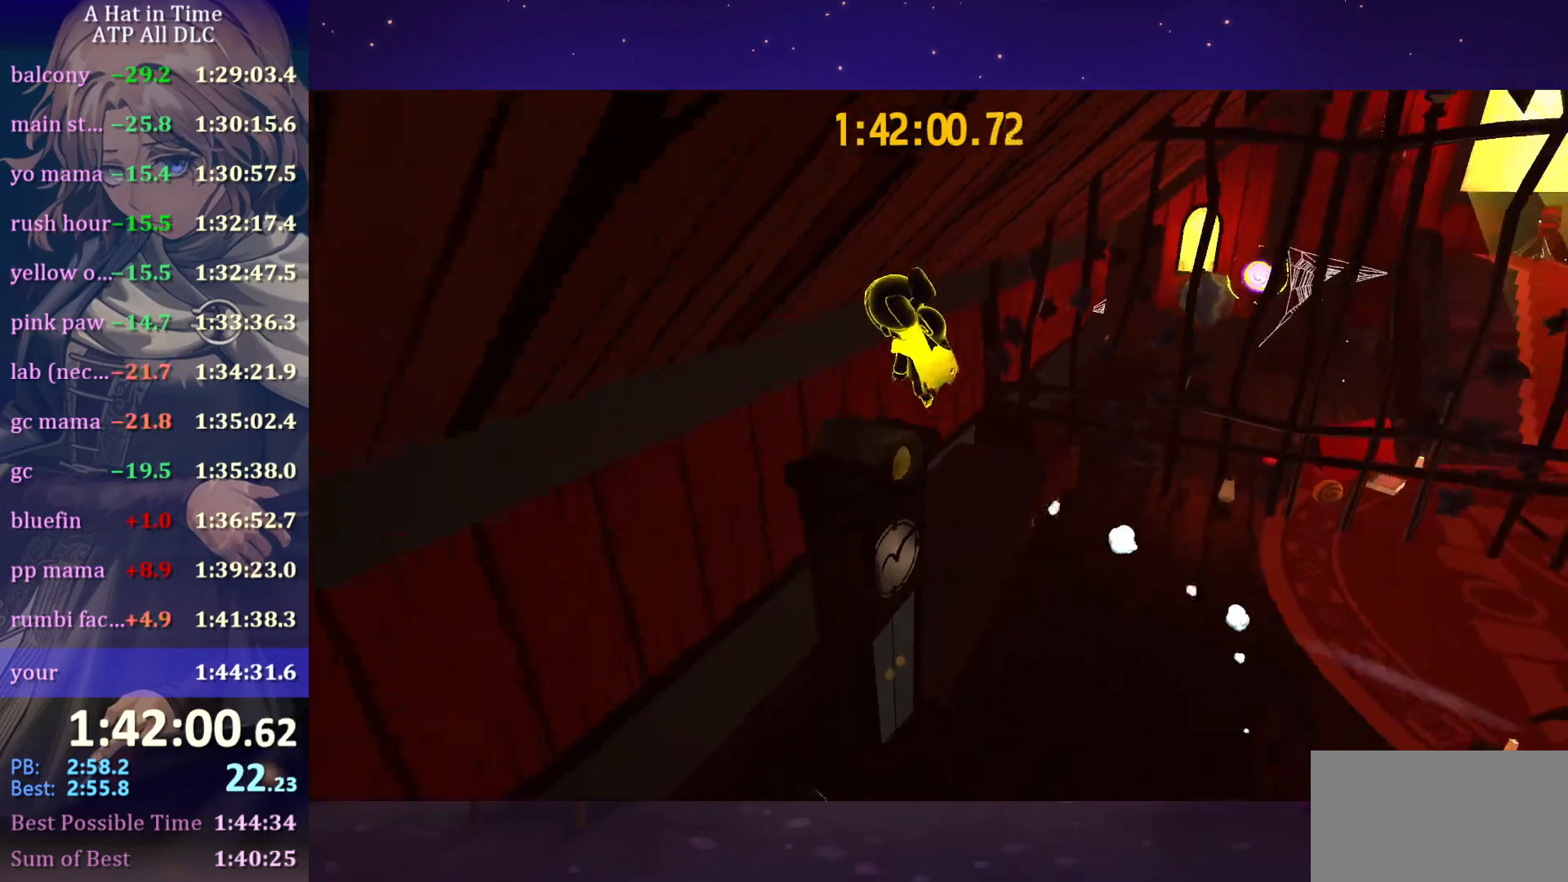
{"keys": ["d", "shift"], "mouse": [], "mouse_move": "right", "events": [[16, "w", "up"], [116, "a", "up"], [483, "d", "down"], [483, "shift", "down"]]}
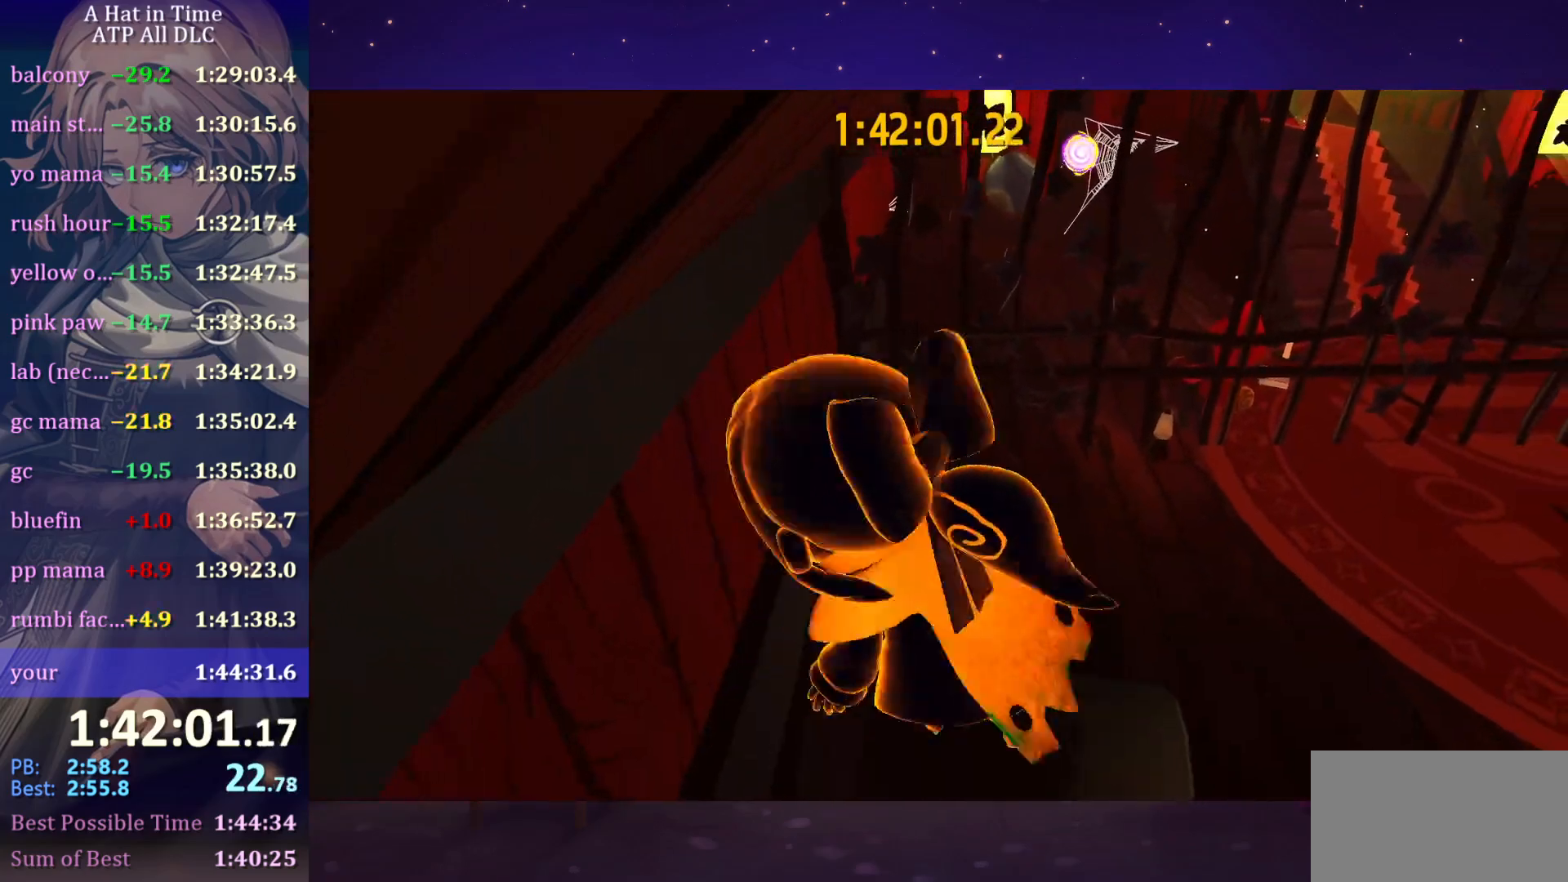
{"keys": ["space", "w"], "mouse": [], "mouse_move": "up", "events": [[366, "shift", "up"], [366, "space", "down"], [366, "w", "down"], [400, "d", "up"], [400, "space", "up"], [450, "space", "down"]]}
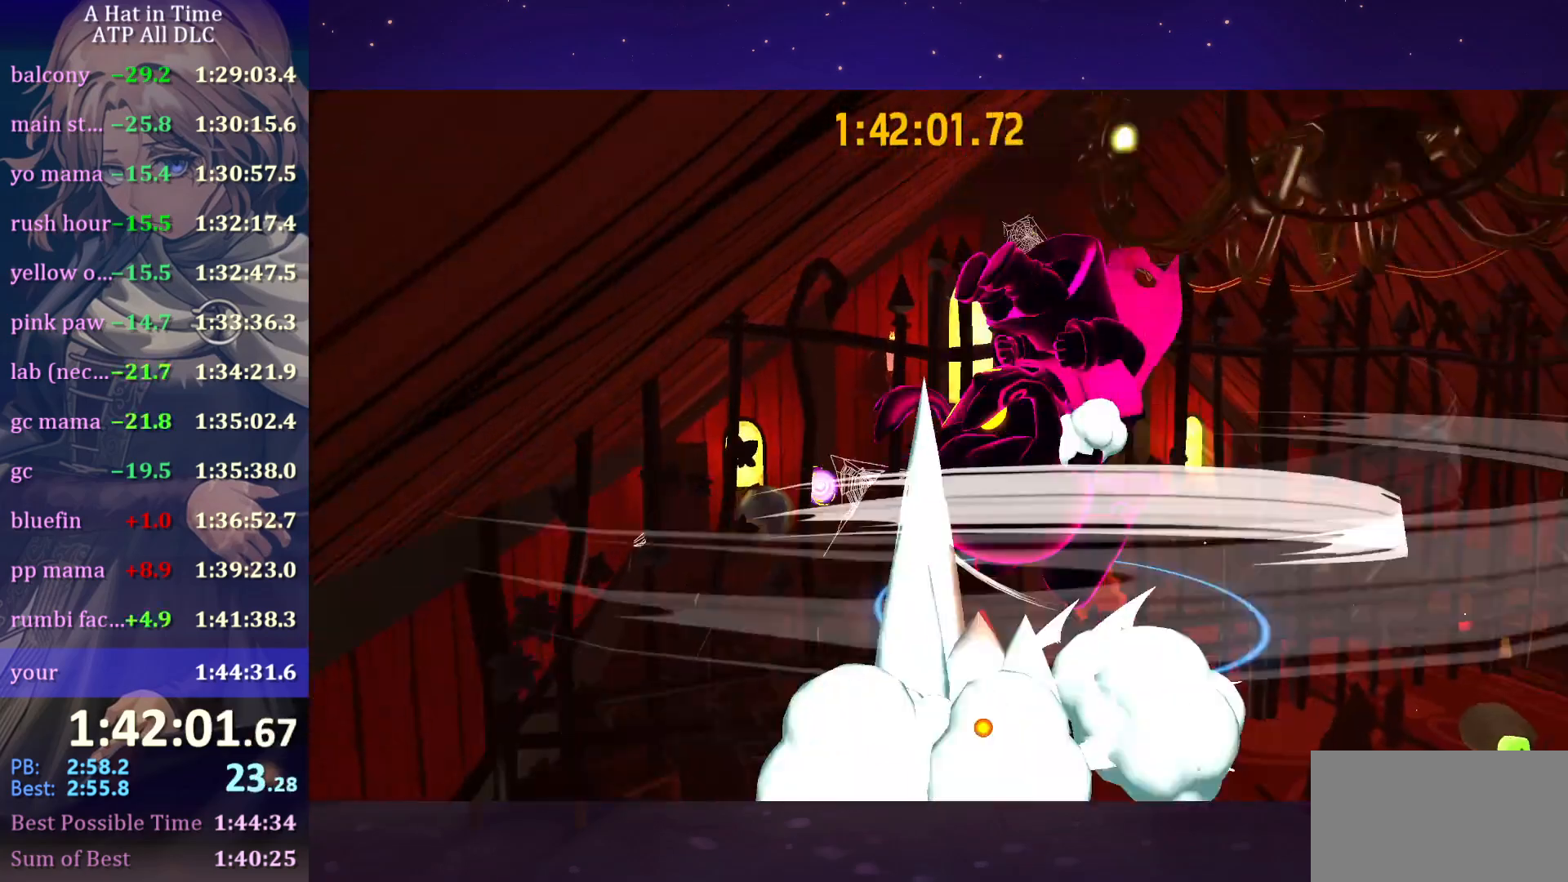
{"keys": ["w"], "mouse": [], "mouse_move": "still", "events": [[366, "space", "up"]]}
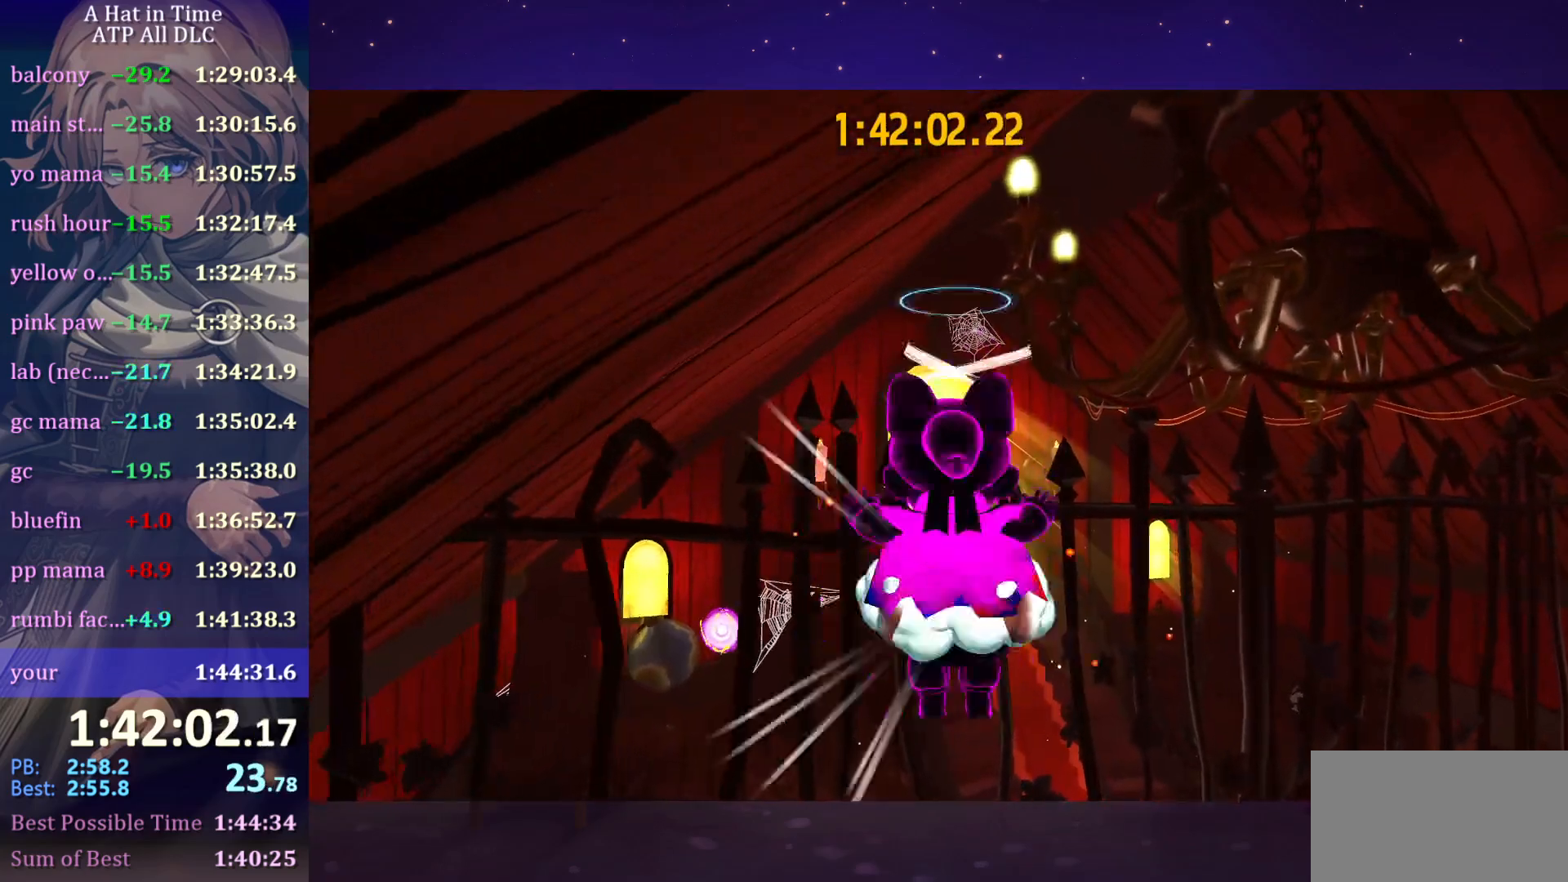
{"keys": ["ctrl", "space", "w"], "mouse": [], "mouse_move": "still", "events": [[16, "space", "down"], [350, "space", "up"], [433, "ctrl", "down"], [483, "space", "down"]]}
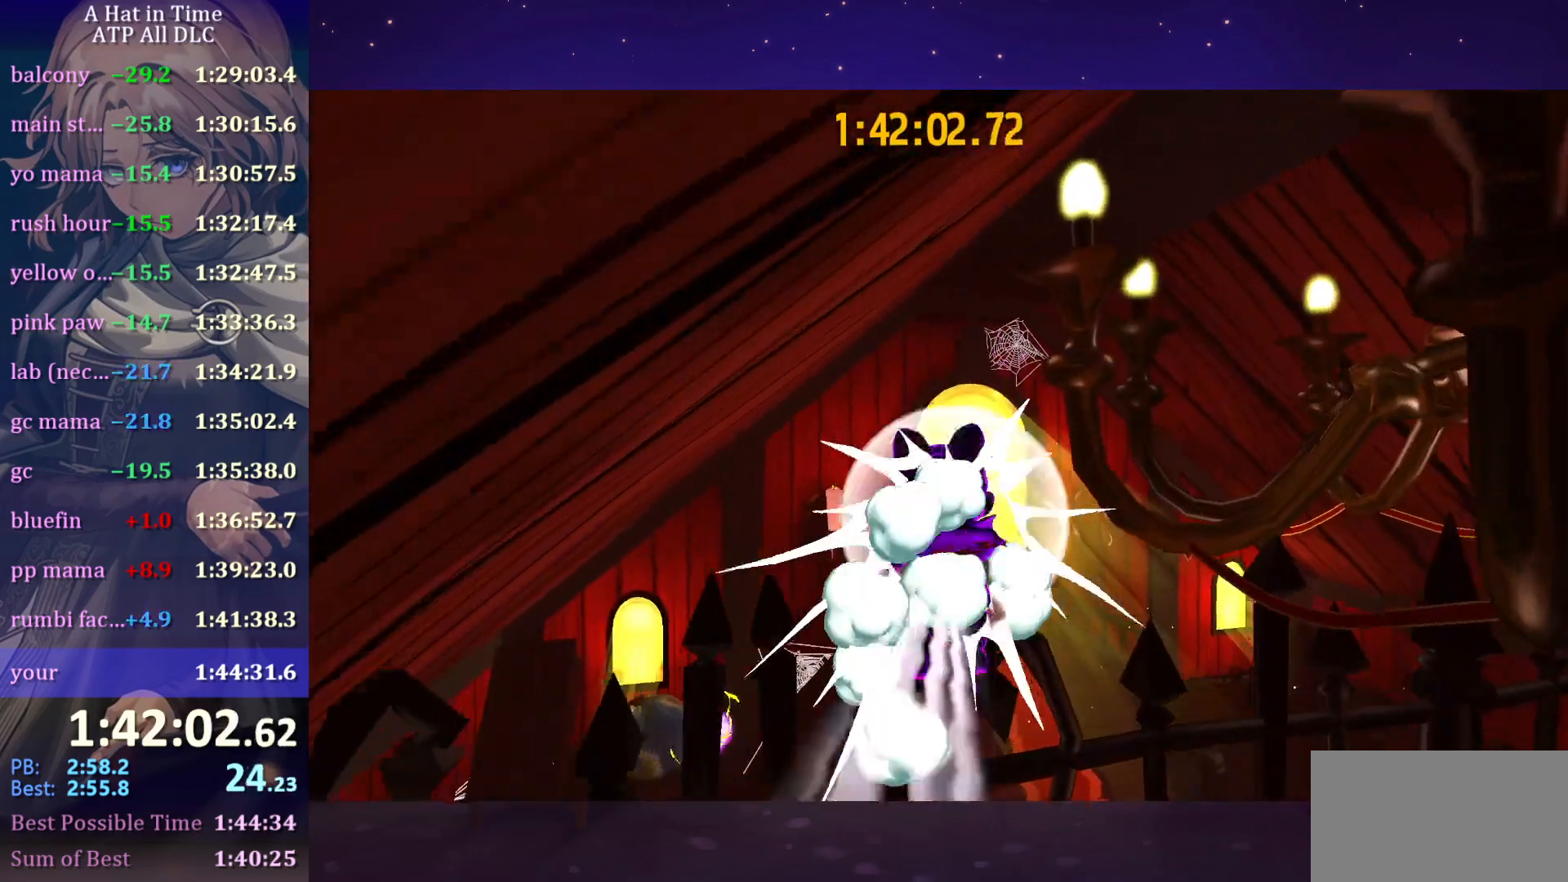
{"keys": ["shift", "w"], "mouse": [], "mouse_move": "down-left", "events": [[33, "a", "down"], [33, "ctrl", "up"], [116, "space", "up"], [266, "shift", "down"], [450, "a", "up"]]}
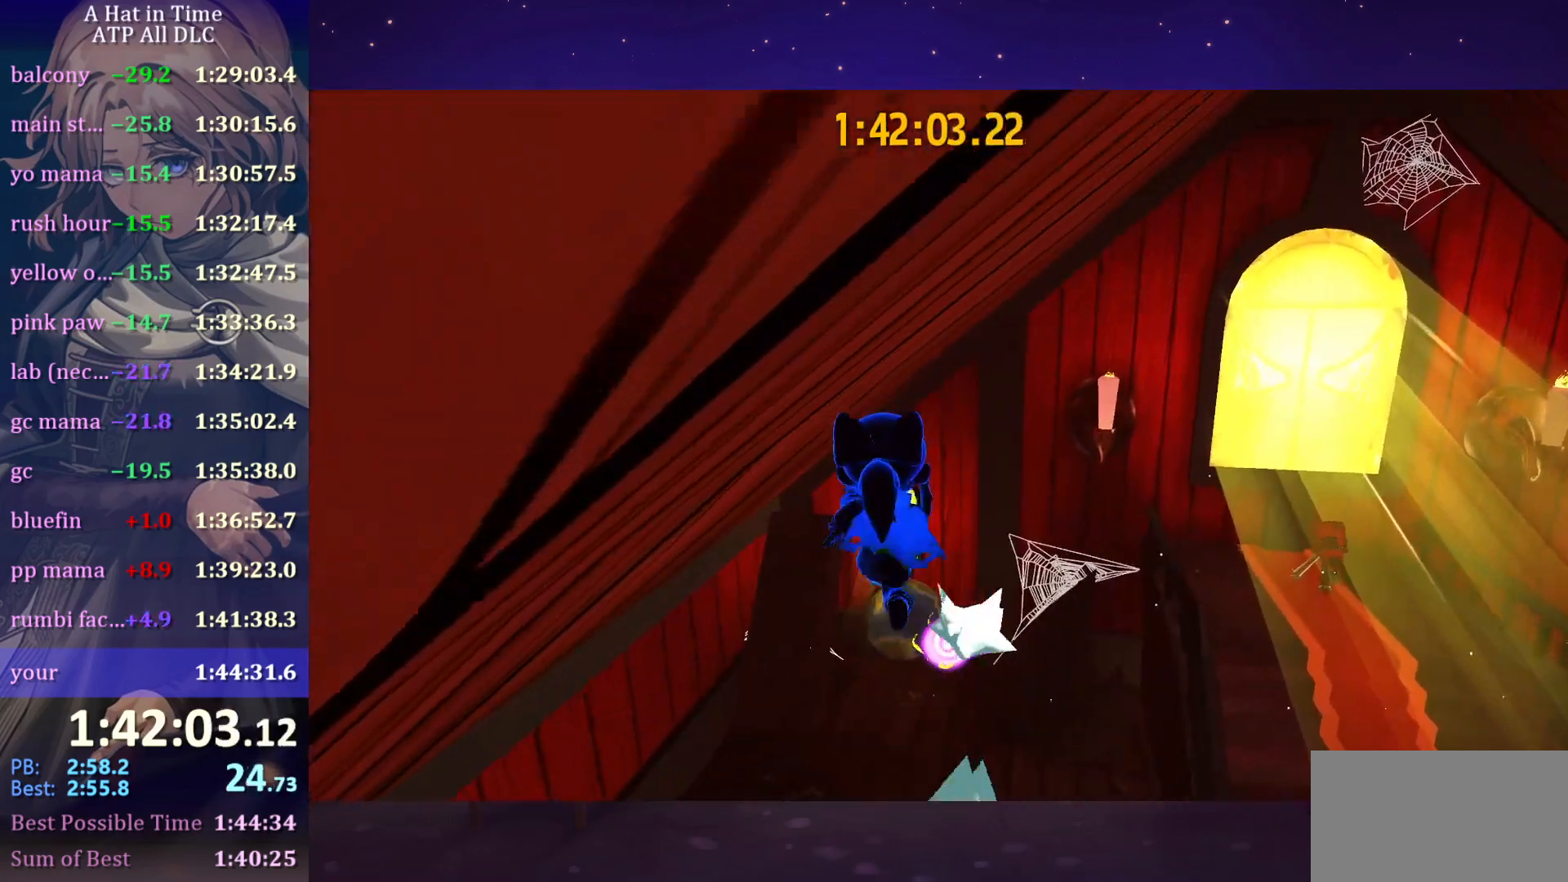
{"keys": ["shift", "w"], "mouse": [], "mouse_move": "right", "events": [[233, "d", "down"], [416, "d", "up"]]}
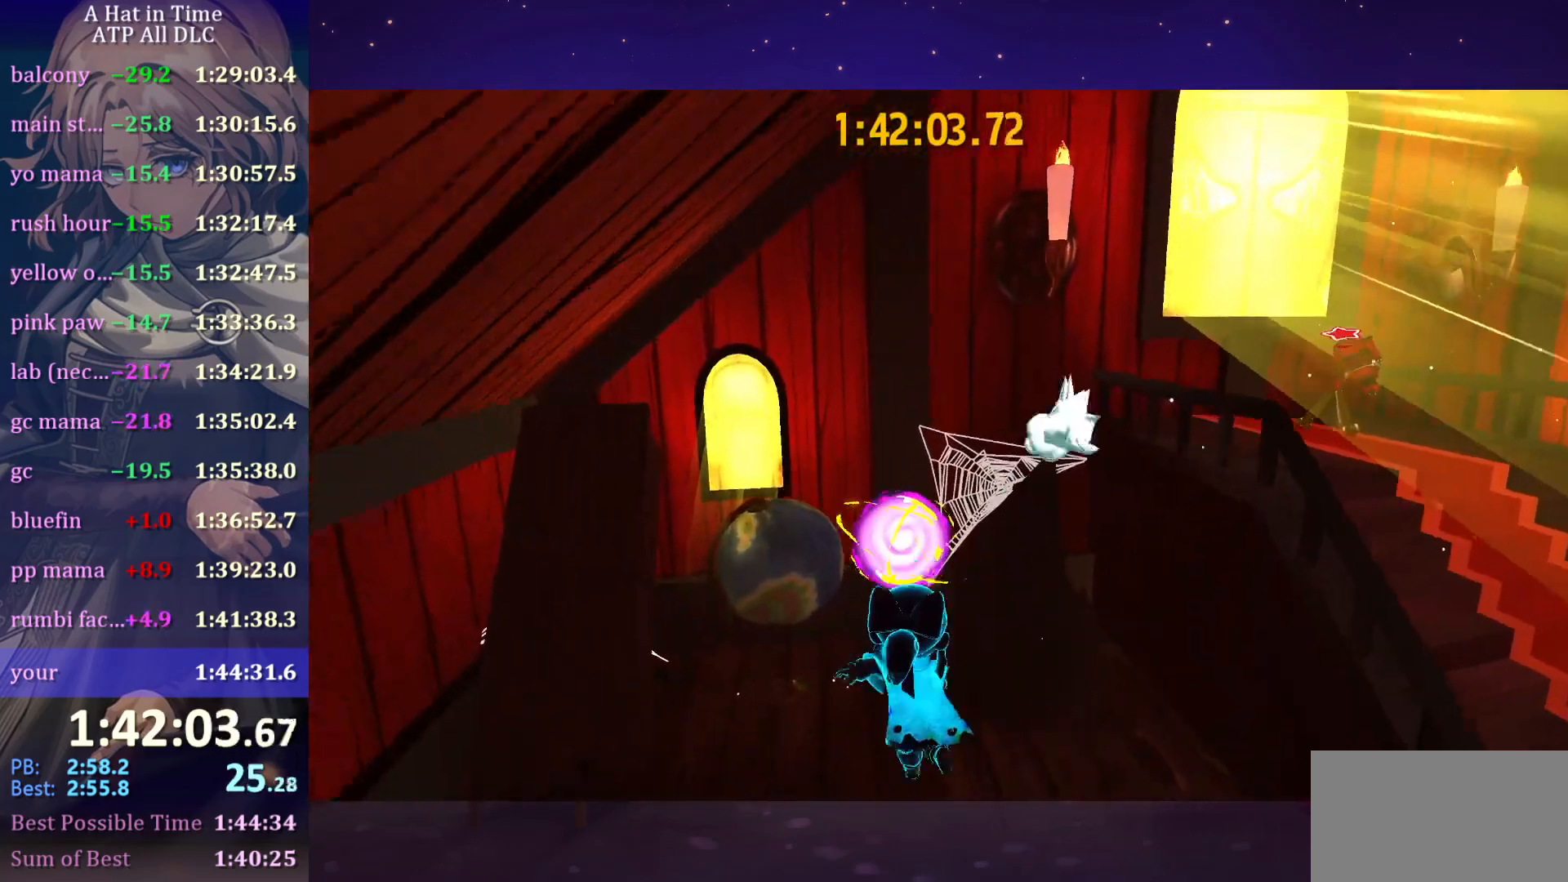
{"keys": ["shift", "w"], "mouse": [], "mouse_move": "still", "events": [[66, "space", "down"], [116, "space", "up"]]}
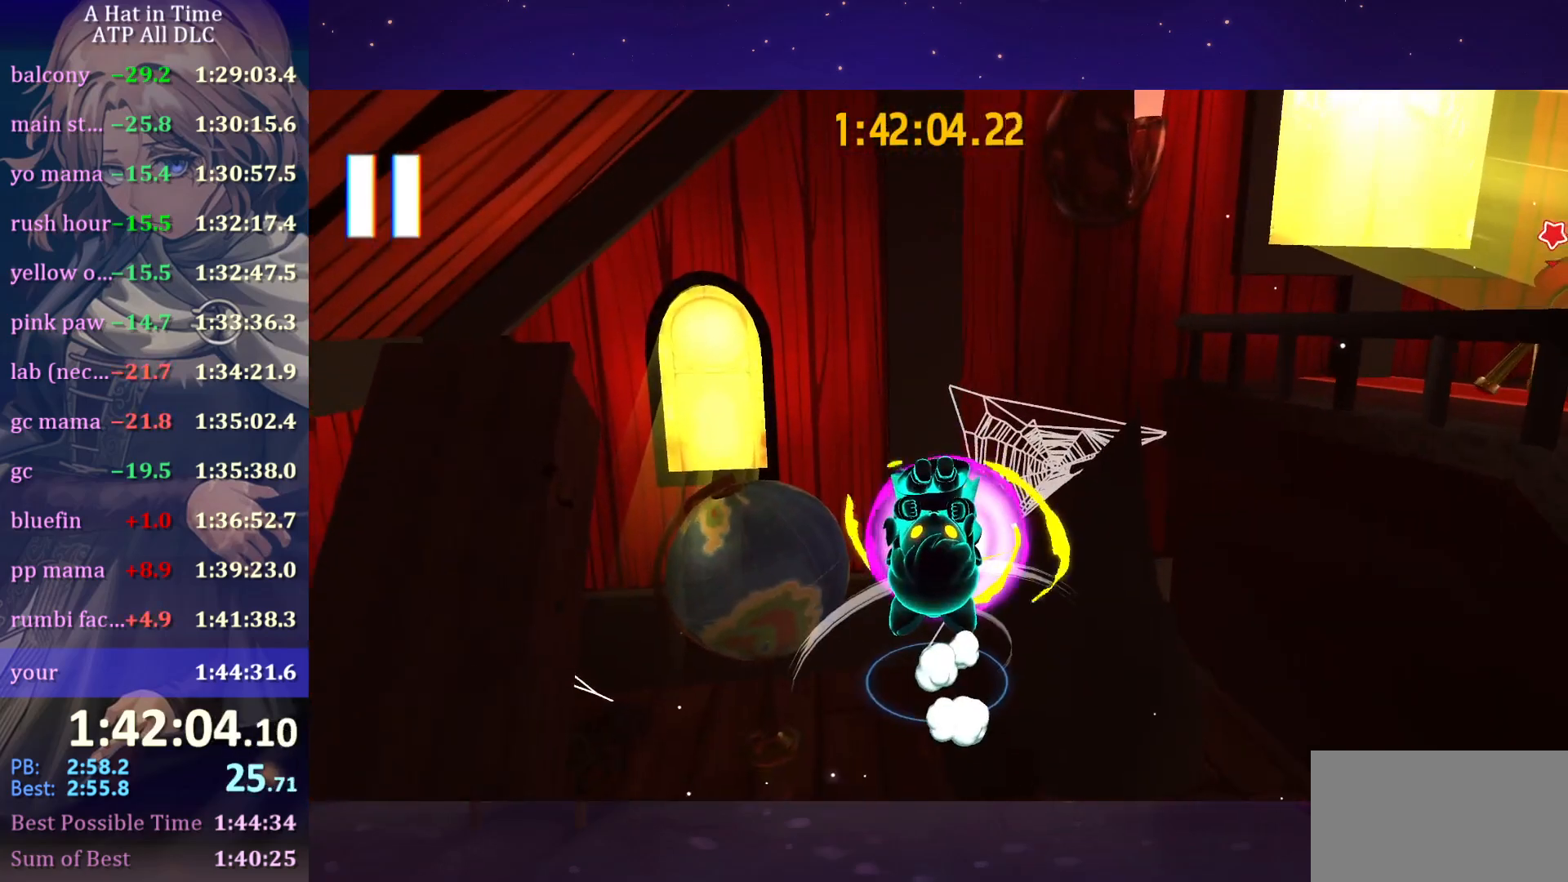
{"keys": [], "mouse": [], "mouse_move": "still", "events": [[50, "mouse_wheel", "down"], [50, "shift", "up"], [50, "w", "up"], [233, "mouse_wheel", "up"]]}